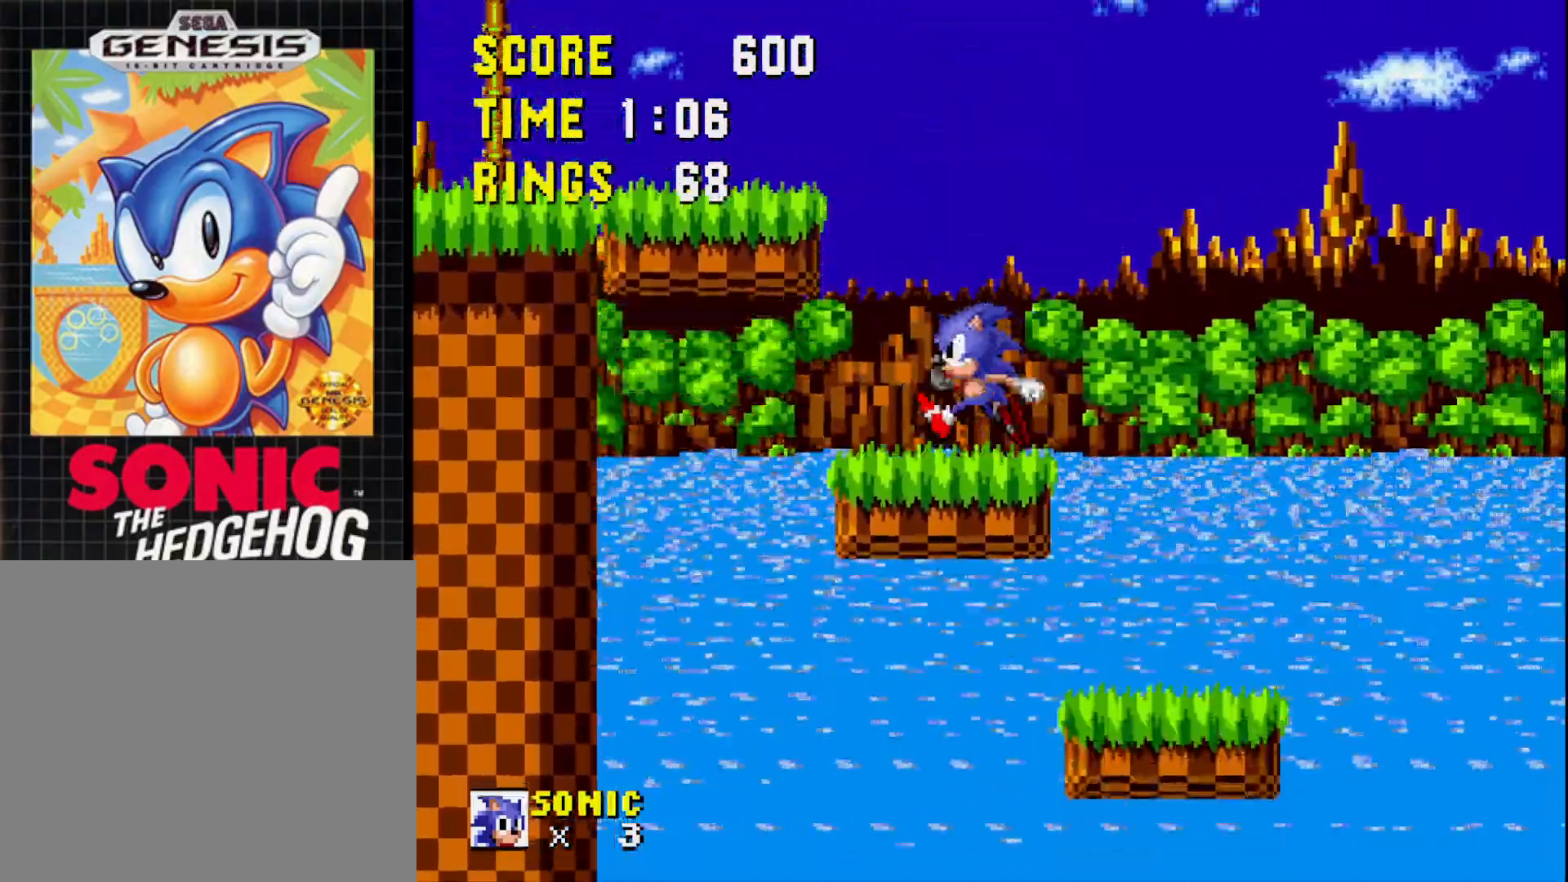
Gameplay with a controller (Xbox layout); each line is a JSON object with the inputs held at the frame after it. "events" lists button and stick changes between this image and that frame as [ms after this image, input, new state], when the widget could be followed in between. Not read: left_stick.
{"buttons": ["DPAD_RIGHT"], "right_stick": "center", "events": [[200, "DPAD_RIGHT", "down"], [217, "A", "down"], [283, "A", "up"]]}
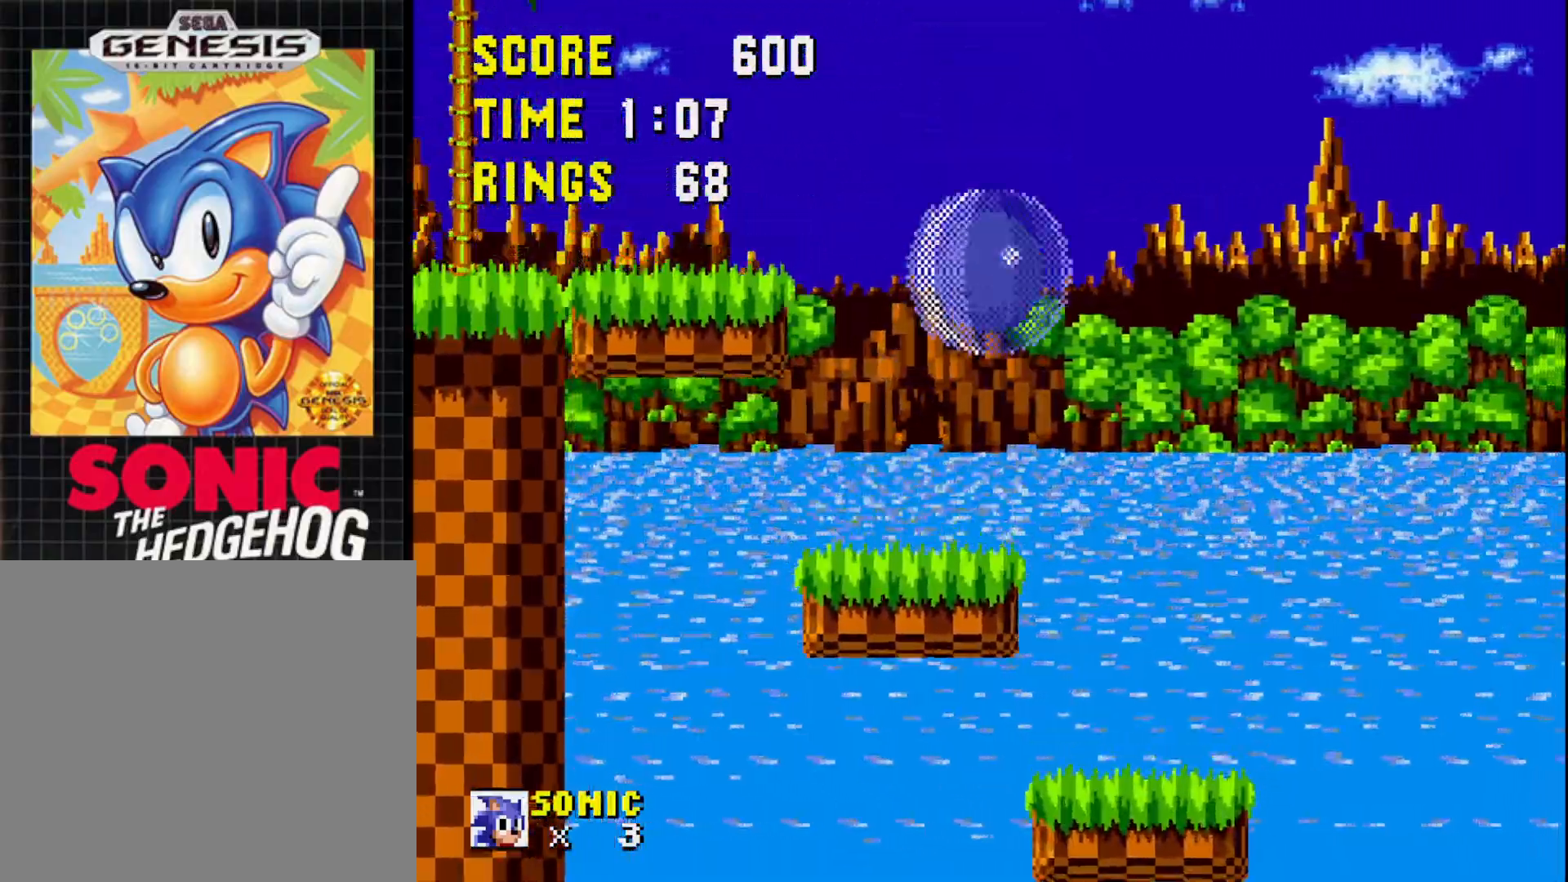
{"buttons": [], "right_stick": "center", "events": [[50, "DPAD_RIGHT", "up"], [233, "DPAD_LEFT", "down"], [417, "DPAD_LEFT", "up"]]}
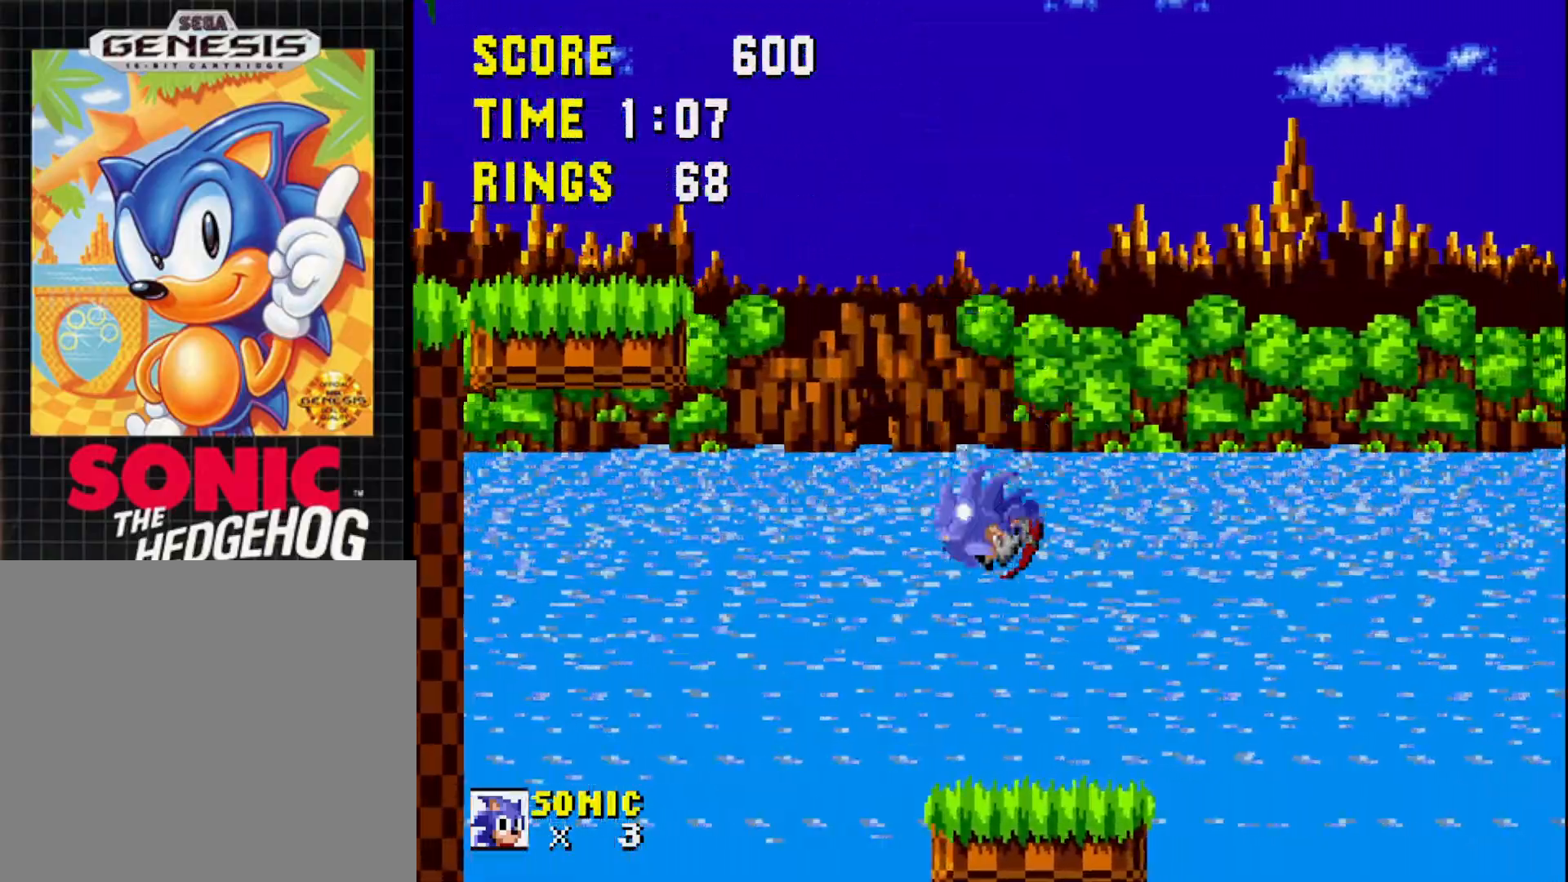
{"buttons": [], "right_stick": "center", "events": [[17, "DPAD_RIGHT", "down"], [267, "A", "down"], [367, "A", "up"], [417, "DPAD_RIGHT", "up"]]}
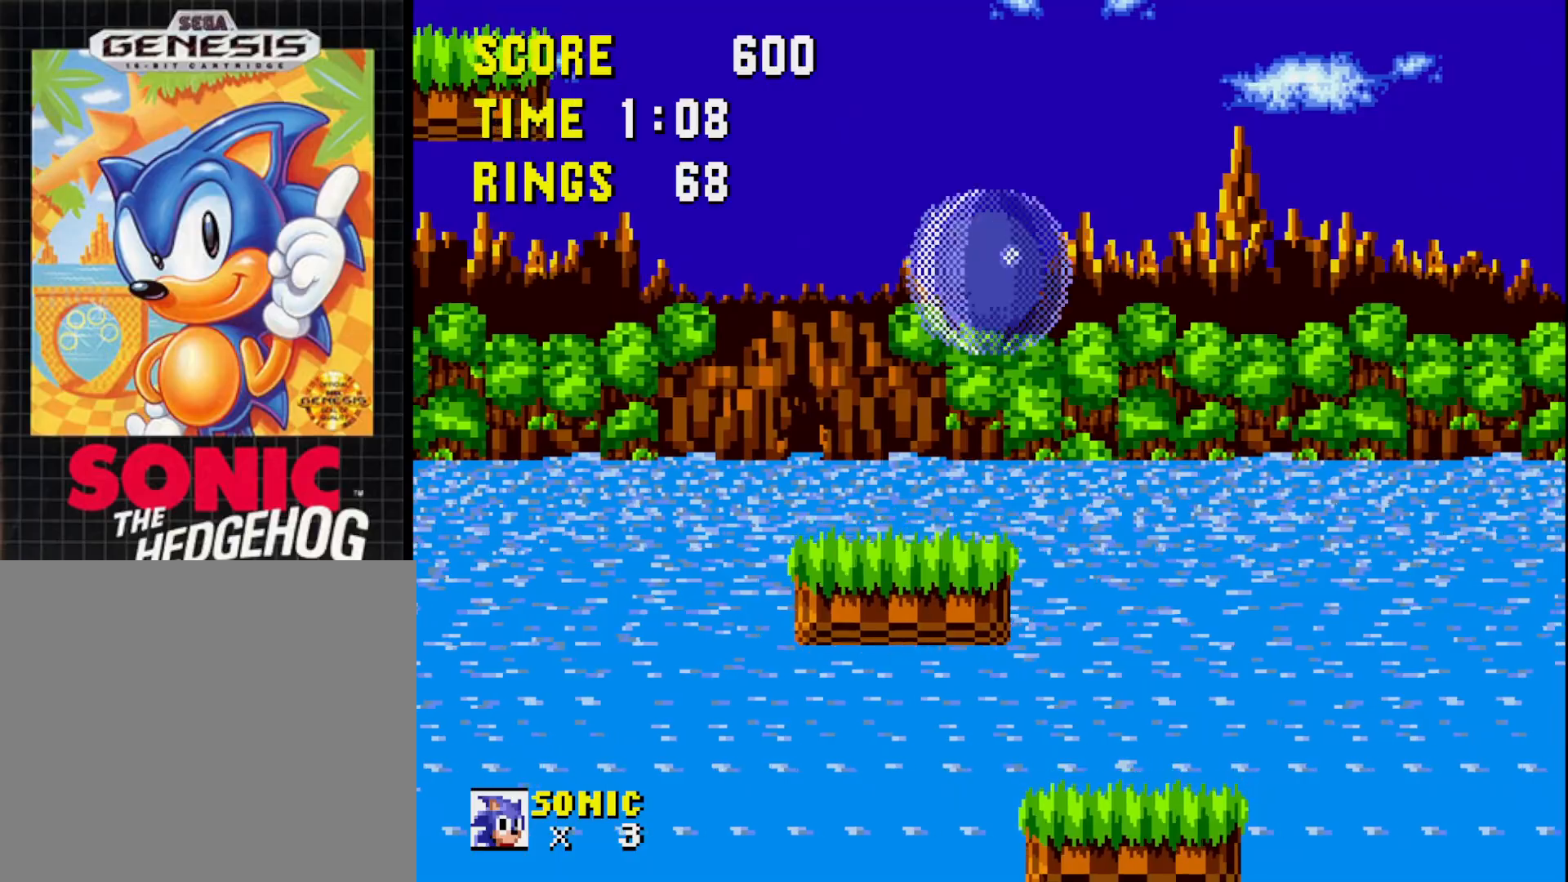
{"buttons": [], "right_stick": "center", "events": [[50, "DPAD_LEFT", "down"], [200, "DPAD_LEFT", "up"]]}
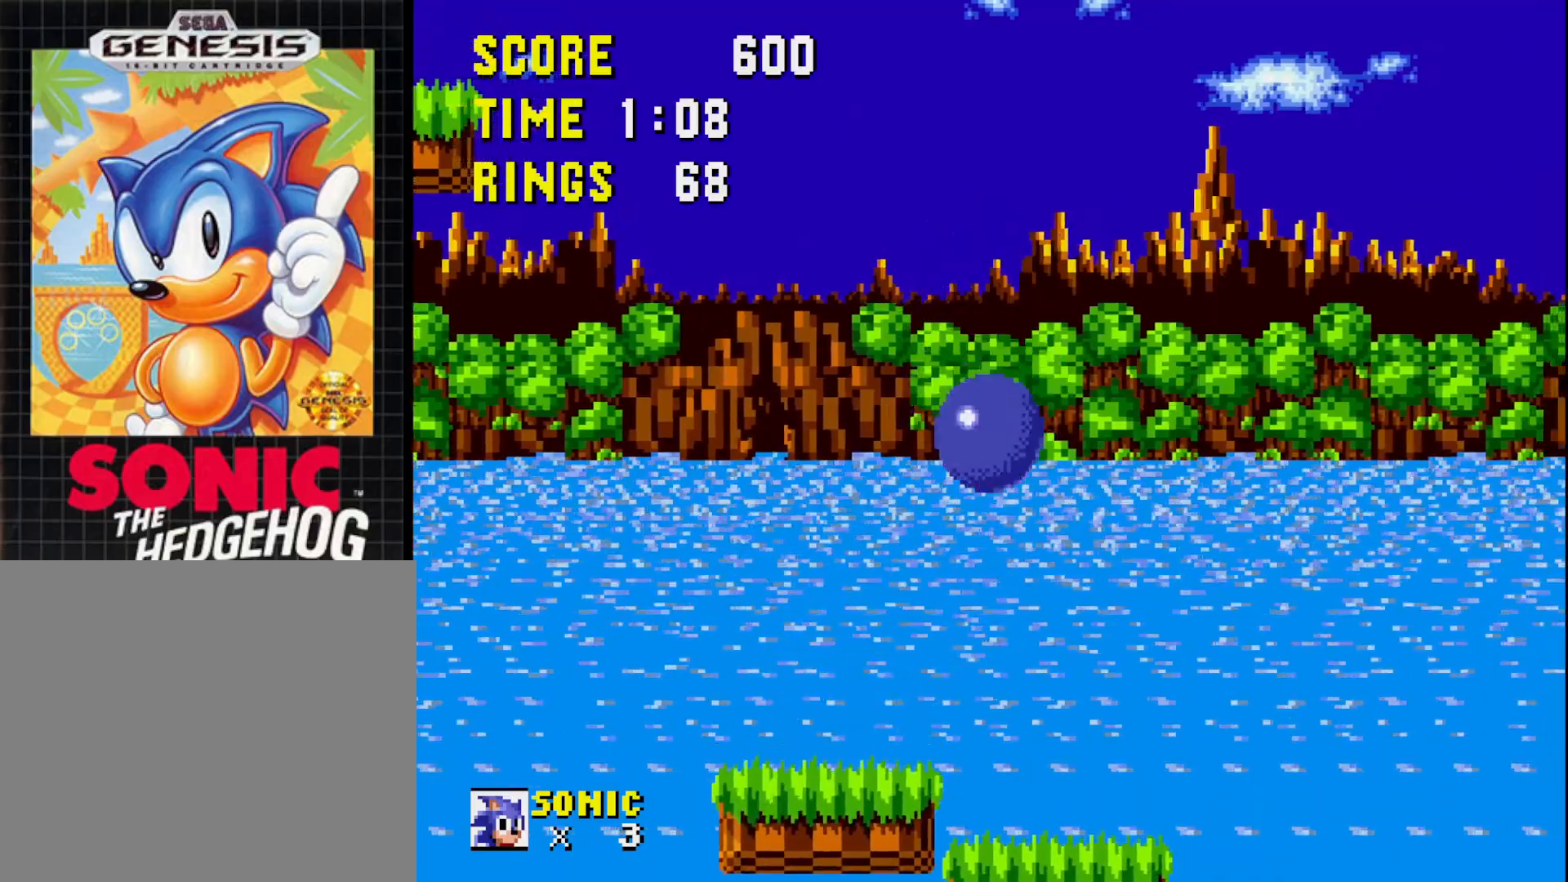
{"buttons": ["DPAD_RIGHT"], "right_stick": "center", "events": [[67, "DPAD_LEFT", "down"], [183, "DPAD_LEFT", "up"], [267, "DPAD_RIGHT", "down"]]}
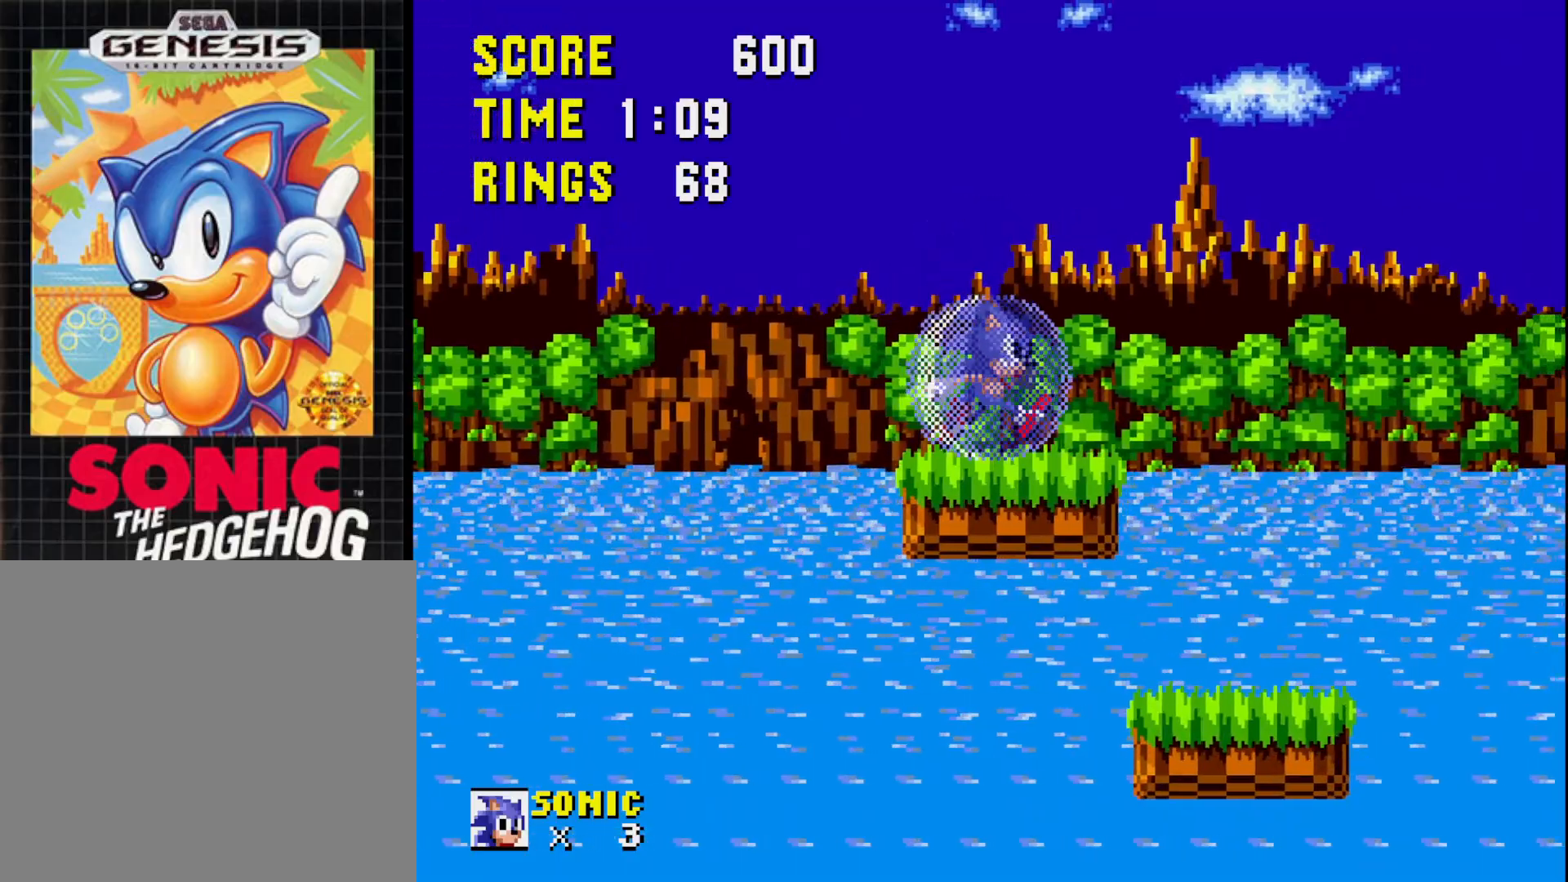
{"buttons": [], "right_stick": "center", "events": [[83, "A", "down"], [167, "A", "up"], [167, "DPAD_RIGHT", "up"]]}
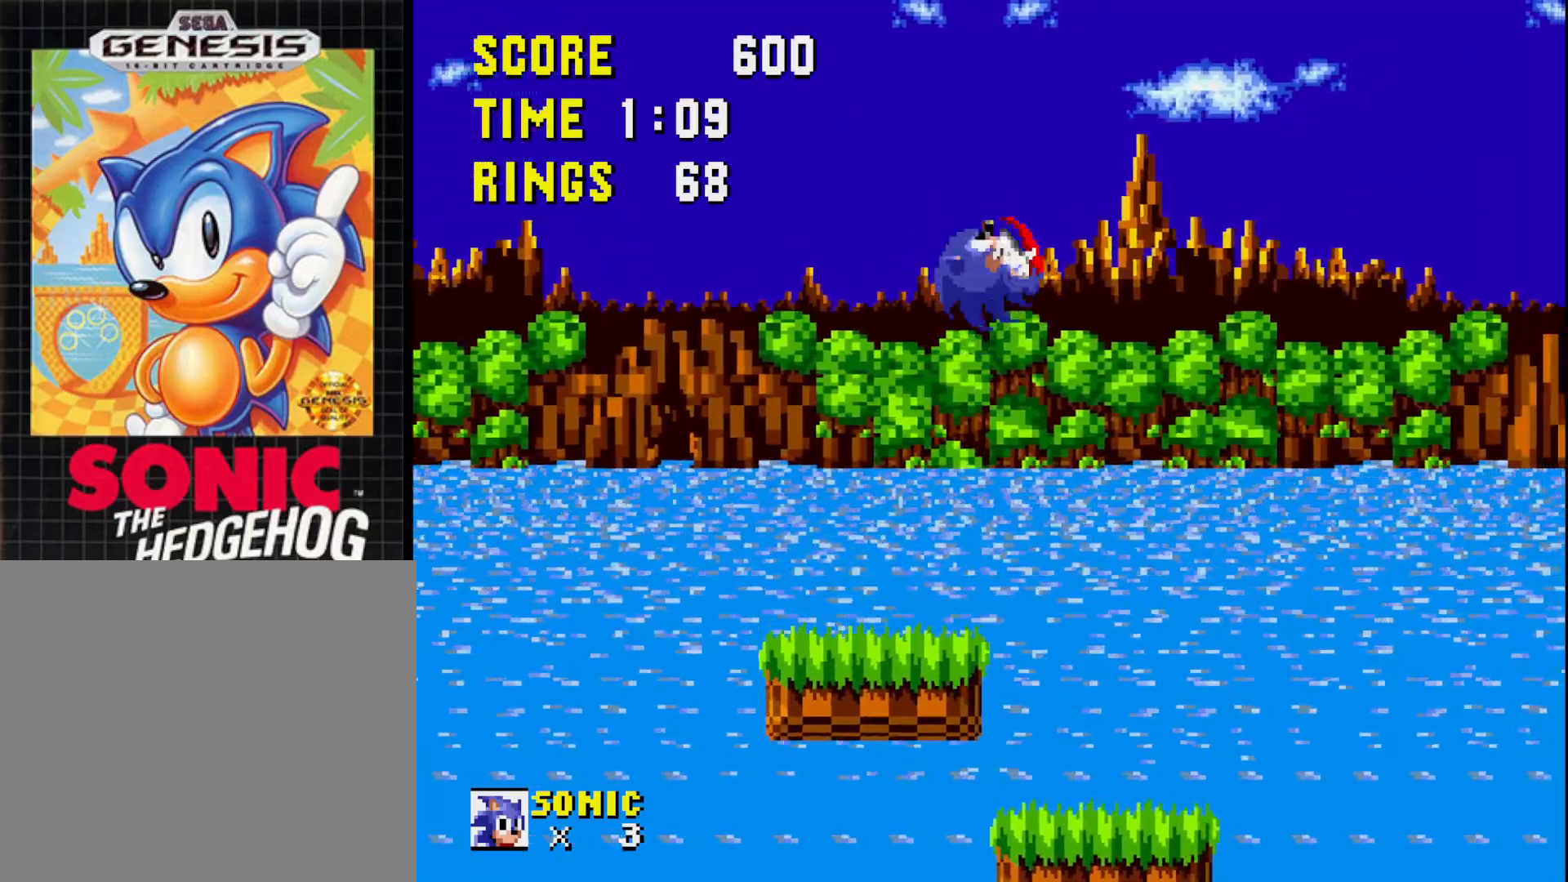
{"buttons": [], "right_stick": "center", "events": [[367, "DPAD_LEFT", "down"], [450, "DPAD_LEFT", "up"]]}
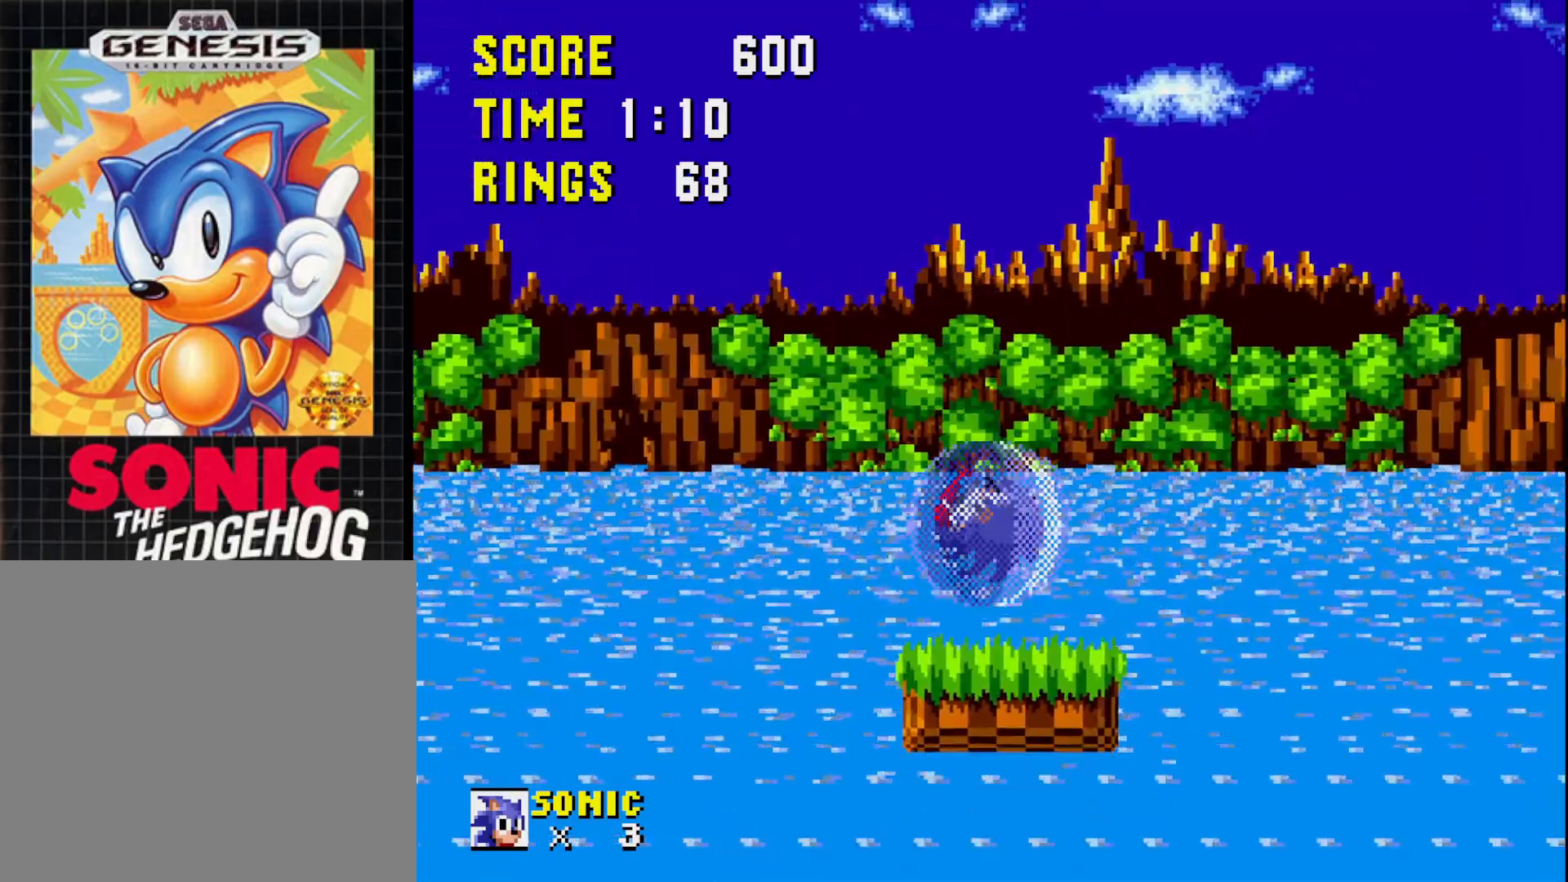
{"buttons": ["DPAD_RIGHT"], "right_stick": "center", "events": [[217, "DPAD_RIGHT", "down"], [383, "A", "down"], [450, "A", "up"]]}
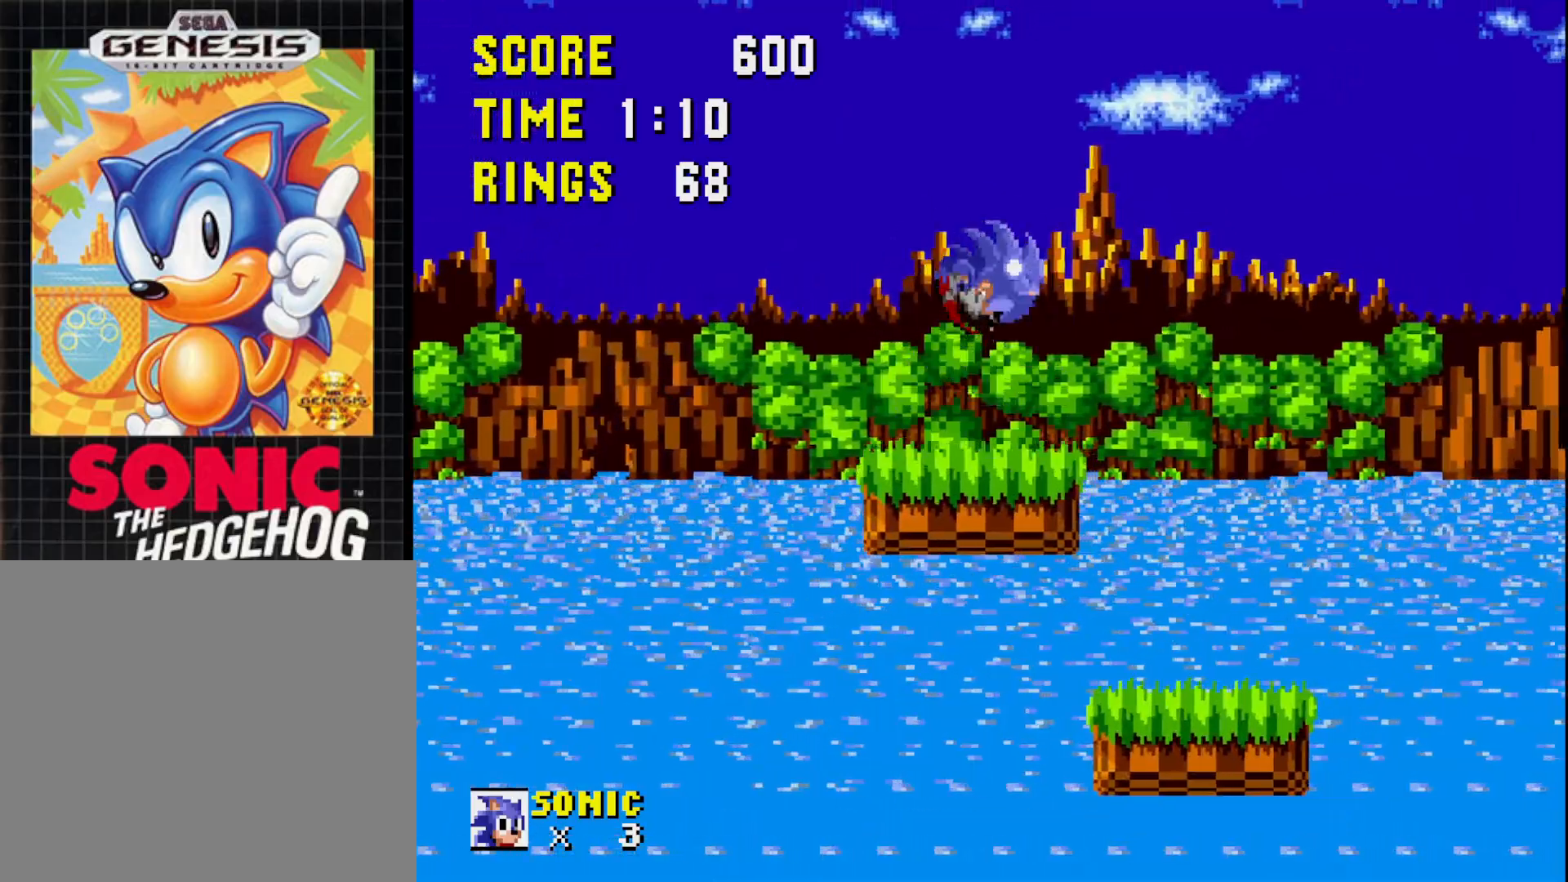
{"buttons": [], "right_stick": "center", "events": [[100, "DPAD_RIGHT", "up"]]}
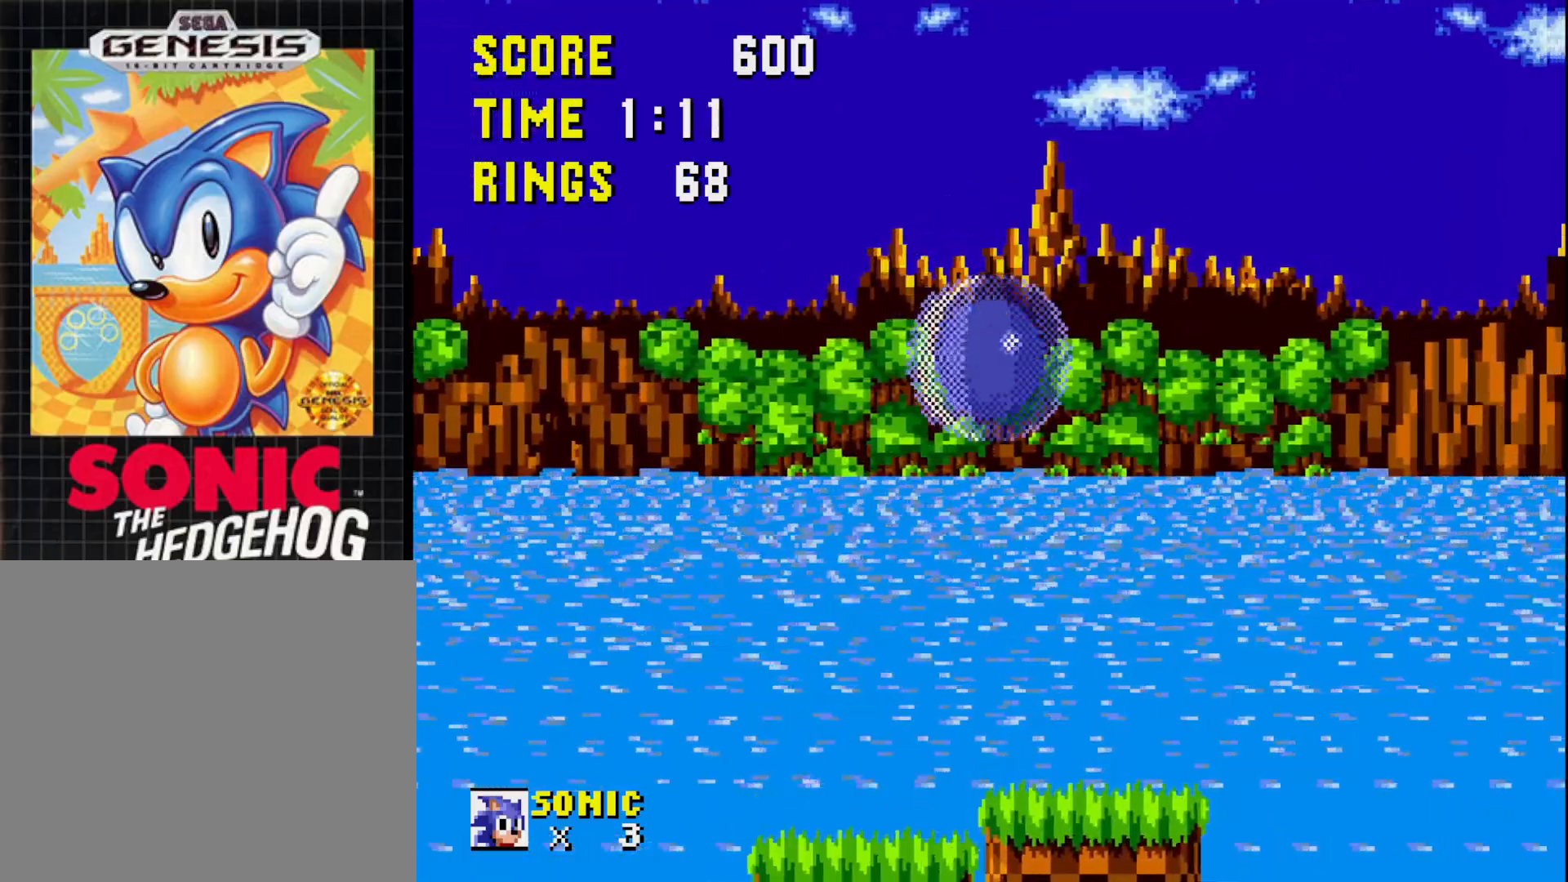
{"buttons": ["DPAD_RIGHT"], "right_stick": "center", "events": [[167, "DPAD_LEFT", "down"], [250, "DPAD_LEFT", "up"], [317, "DPAD_RIGHT", "down"]]}
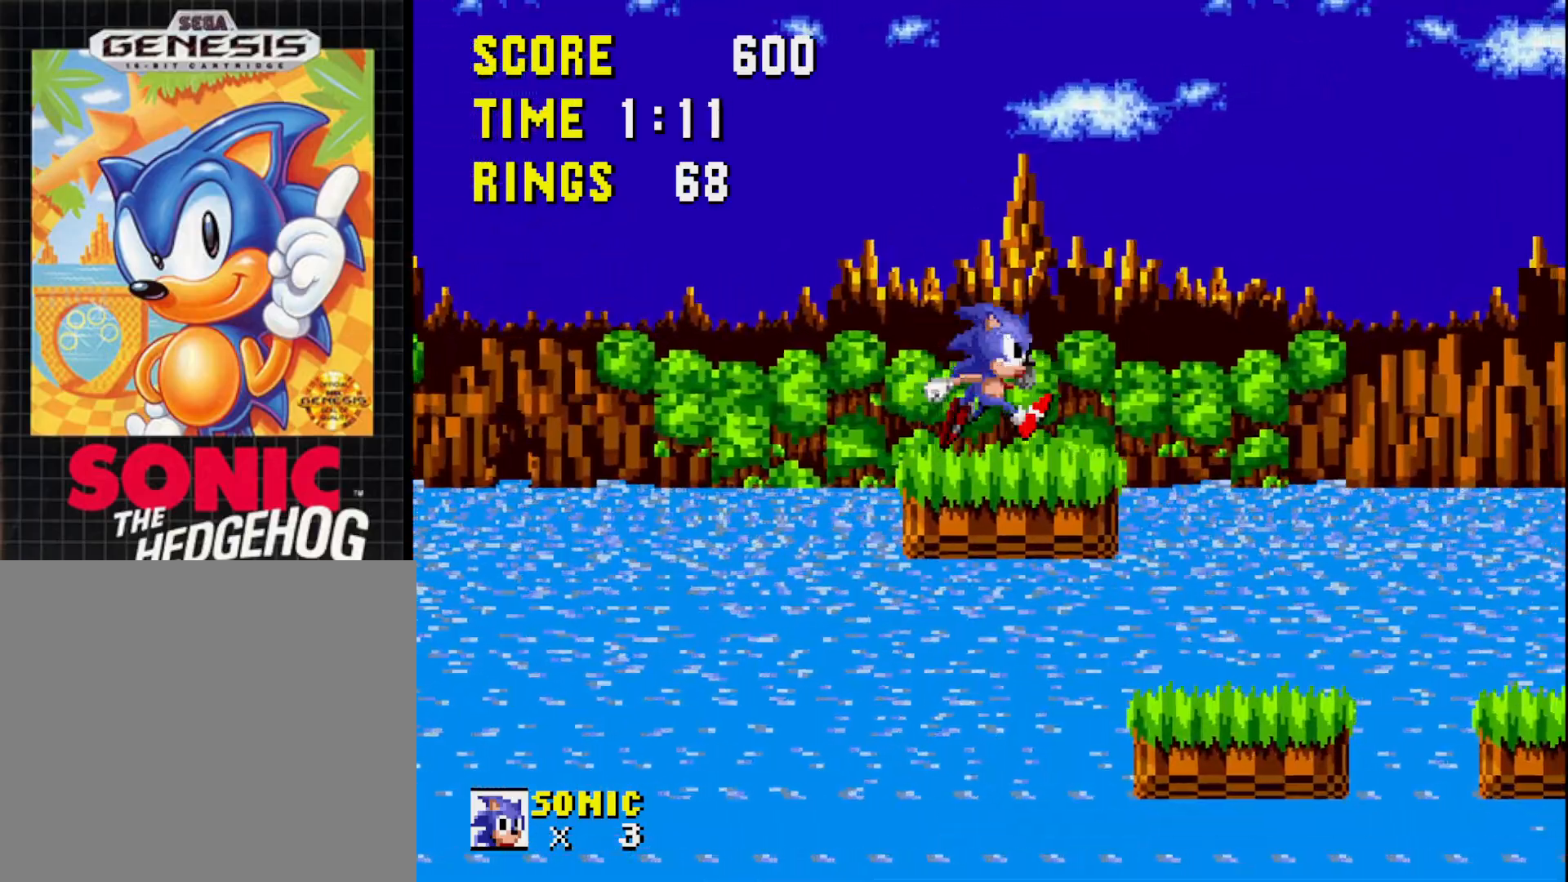
{"buttons": [], "right_stick": "center", "events": [[33, "A", "down"], [83, "A", "up"], [117, "DPAD_RIGHT", "up"]]}
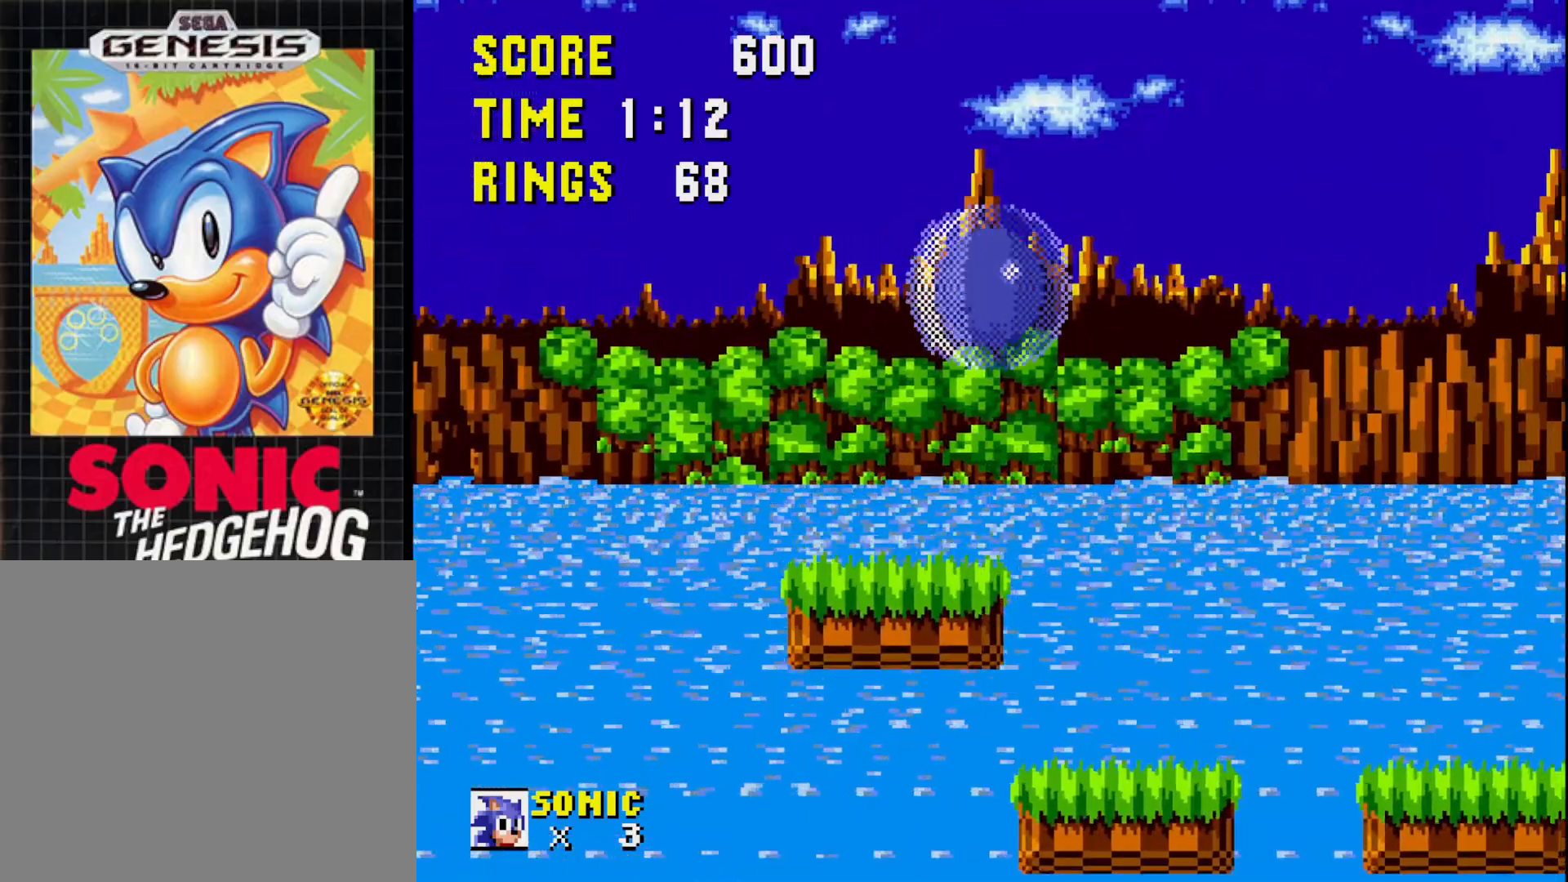
{"buttons": ["DPAD_RIGHT"], "right_stick": "center", "events": [[217, "DPAD_RIGHT", "down"]]}
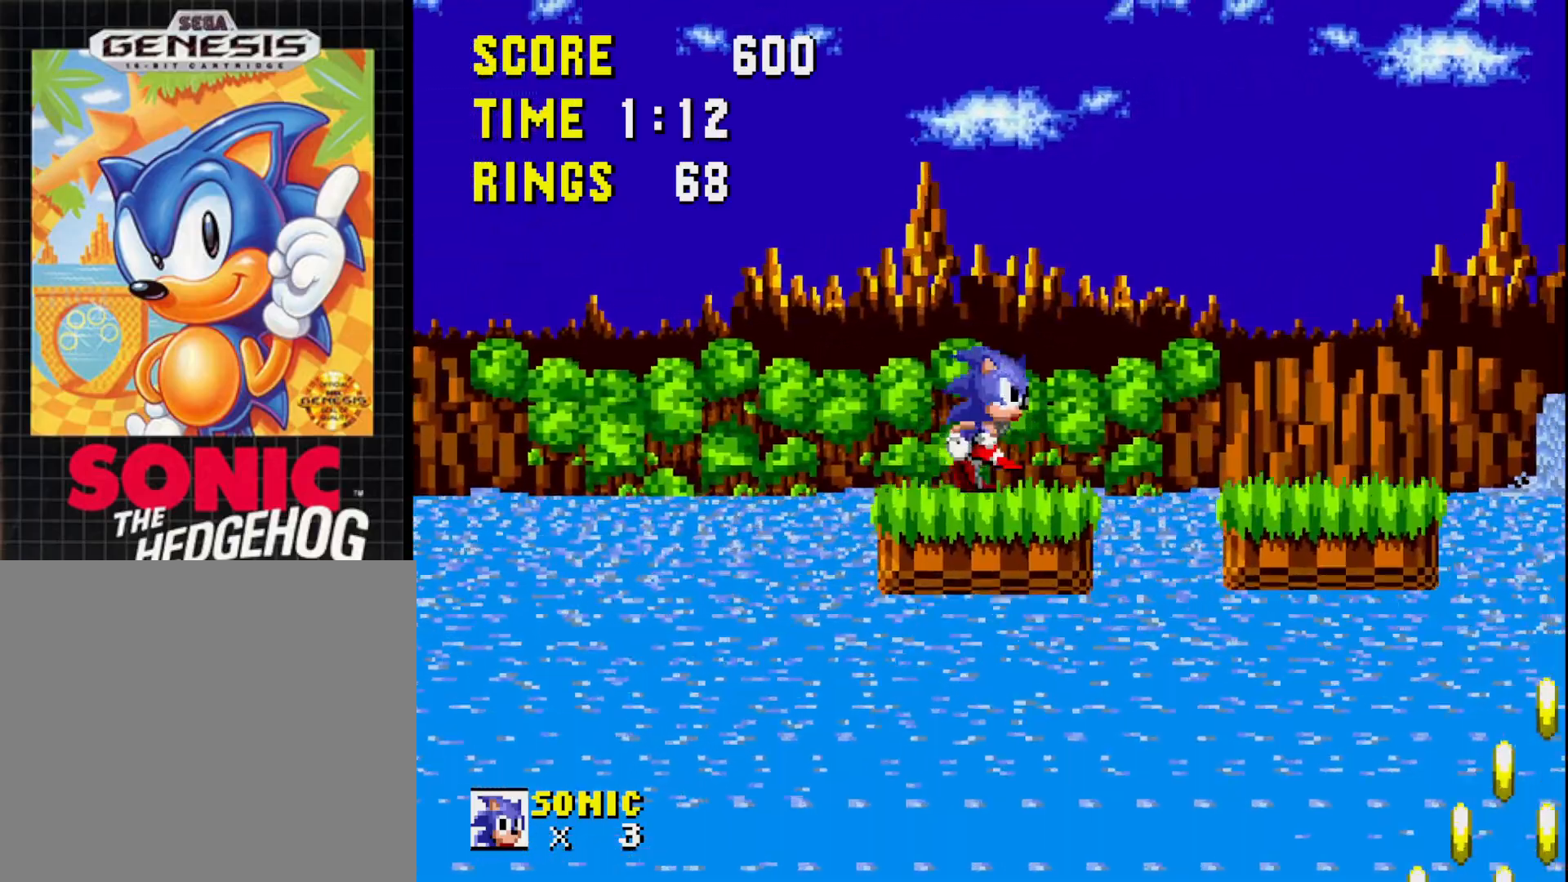
{"buttons": ["DPAD_LEFT"], "right_stick": "center", "events": [[17, "A", "down"], [100, "A", "up"], [150, "DPAD_RIGHT", "up"], [467, "DPAD_LEFT", "down"]]}
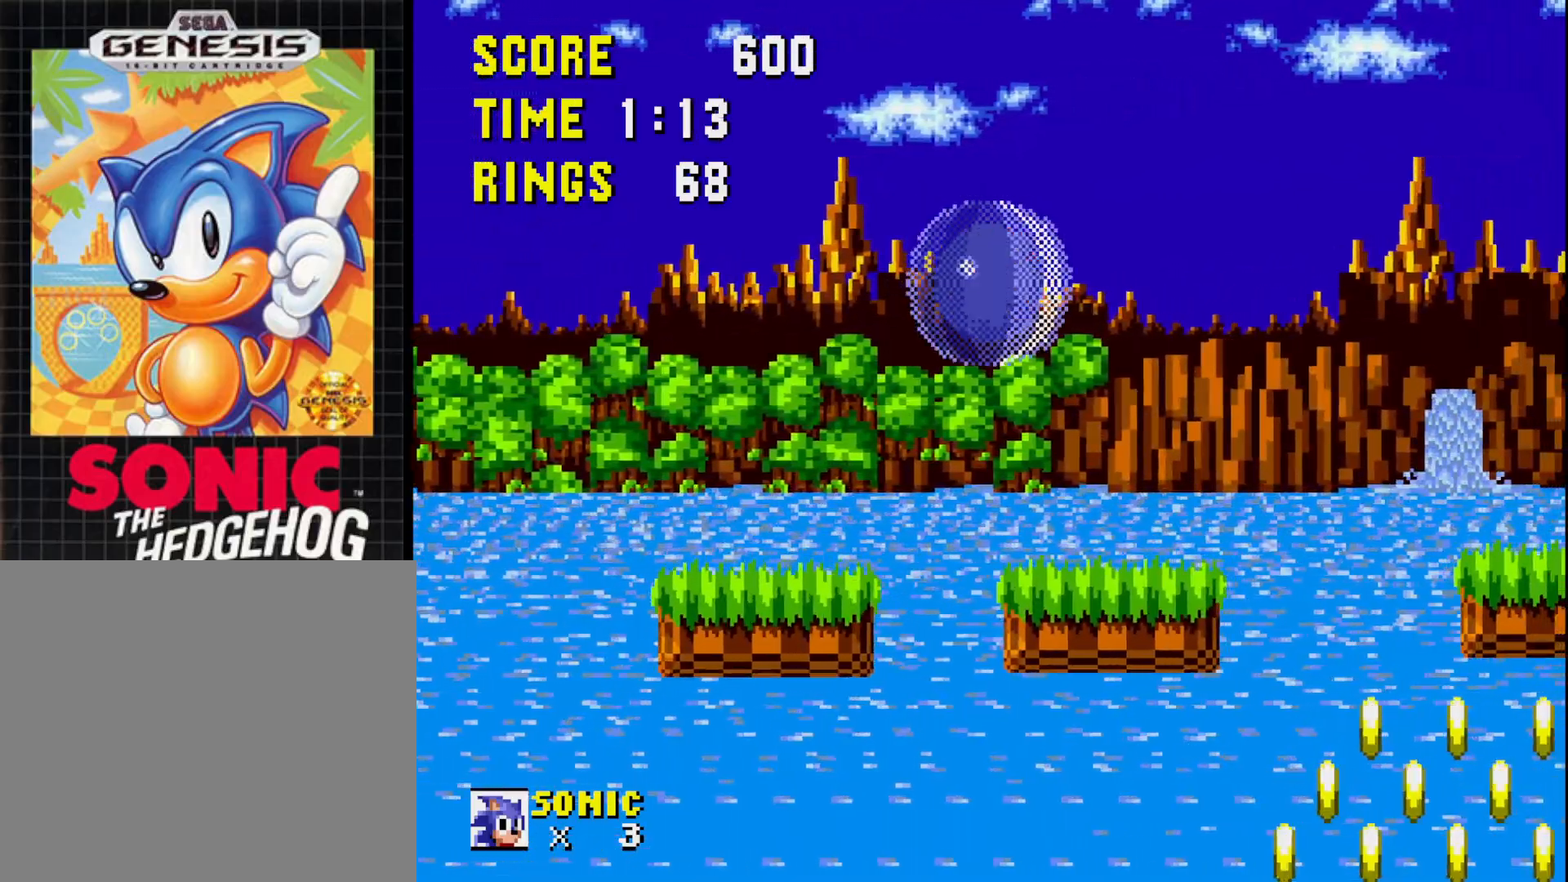
{"buttons": [], "right_stick": "center", "events": [[67, "DPAD_LEFT", "up"], [183, "DPAD_RIGHT", "down"], [300, "DPAD_RIGHT", "up"]]}
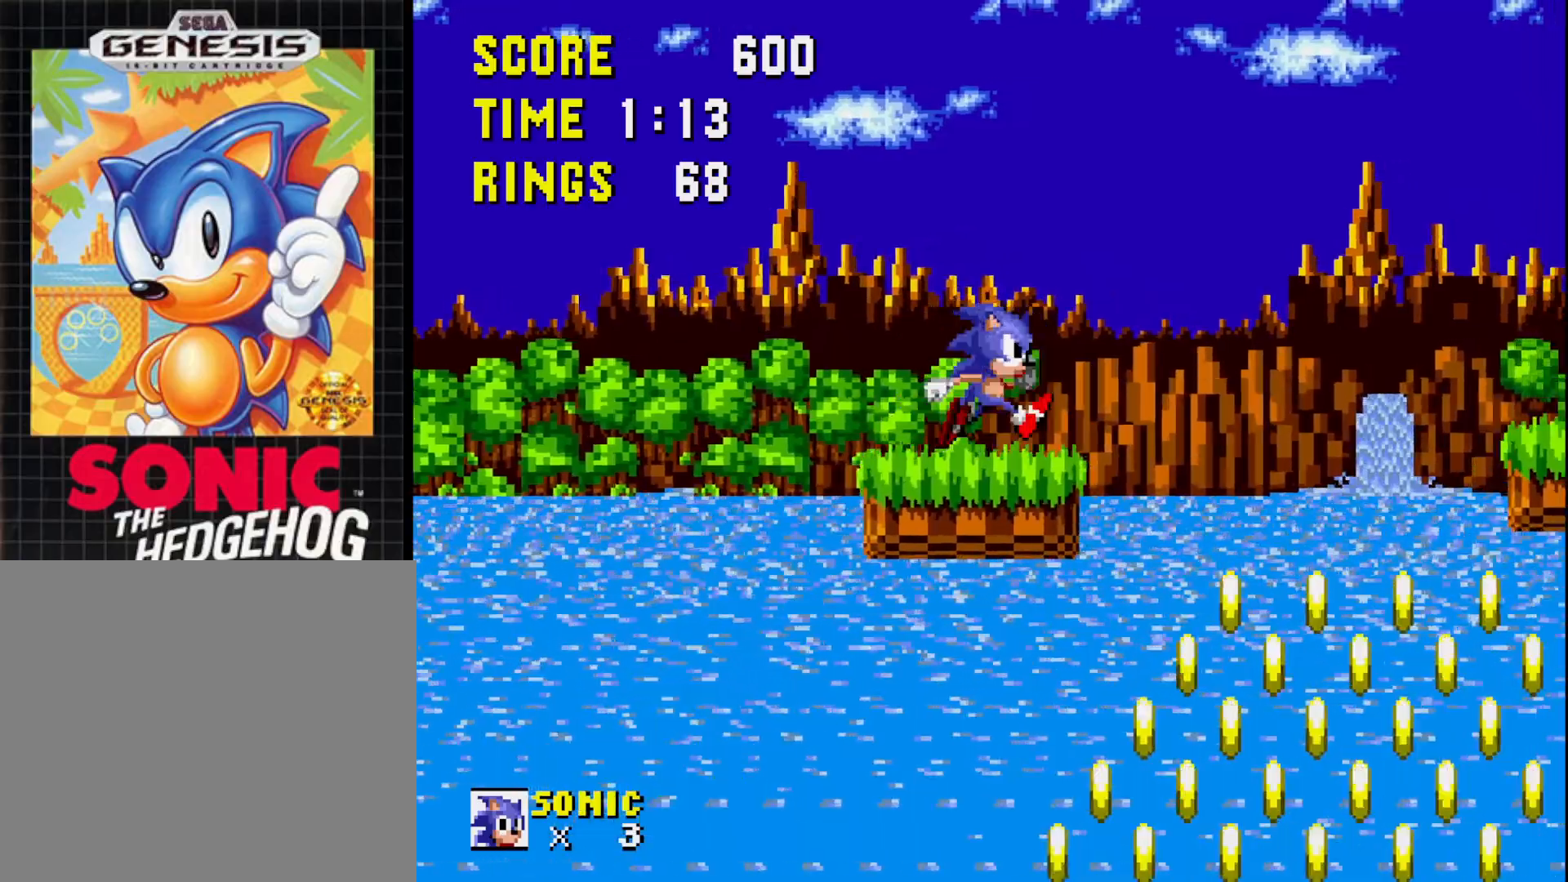
{"buttons": ["A", "DPAD_RIGHT"], "right_stick": "center", "events": [[50, "DPAD_RIGHT", "down"], [217, "A", "down"]]}
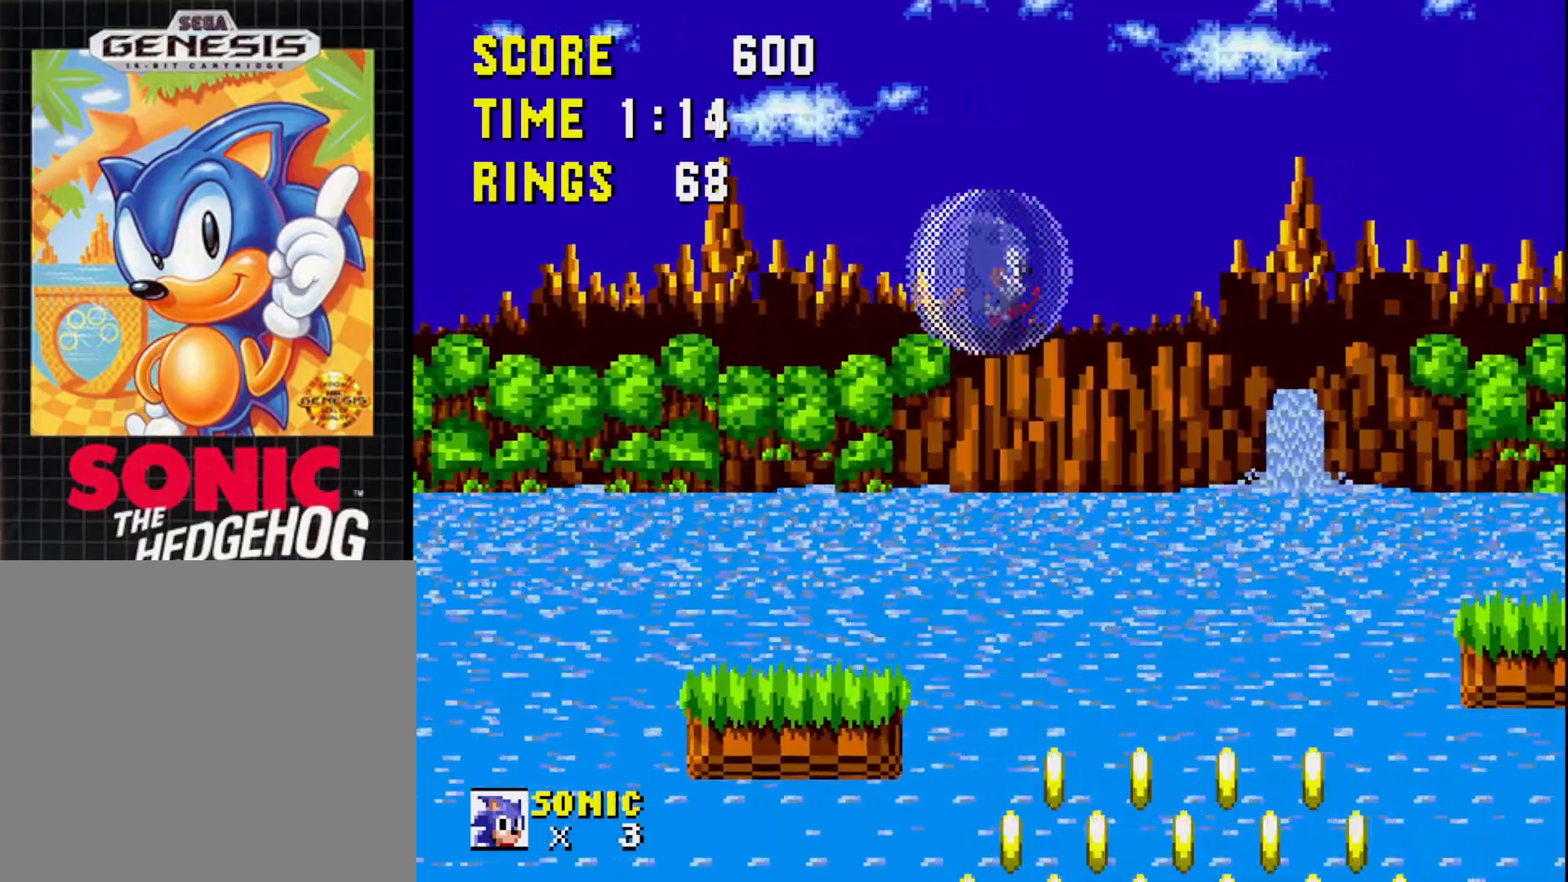
{"buttons": ["A", "DPAD_LEFT"], "right_stick": "center", "events": [[83, "DPAD_RIGHT", "up"], [200, "DPAD_LEFT", "down"]]}
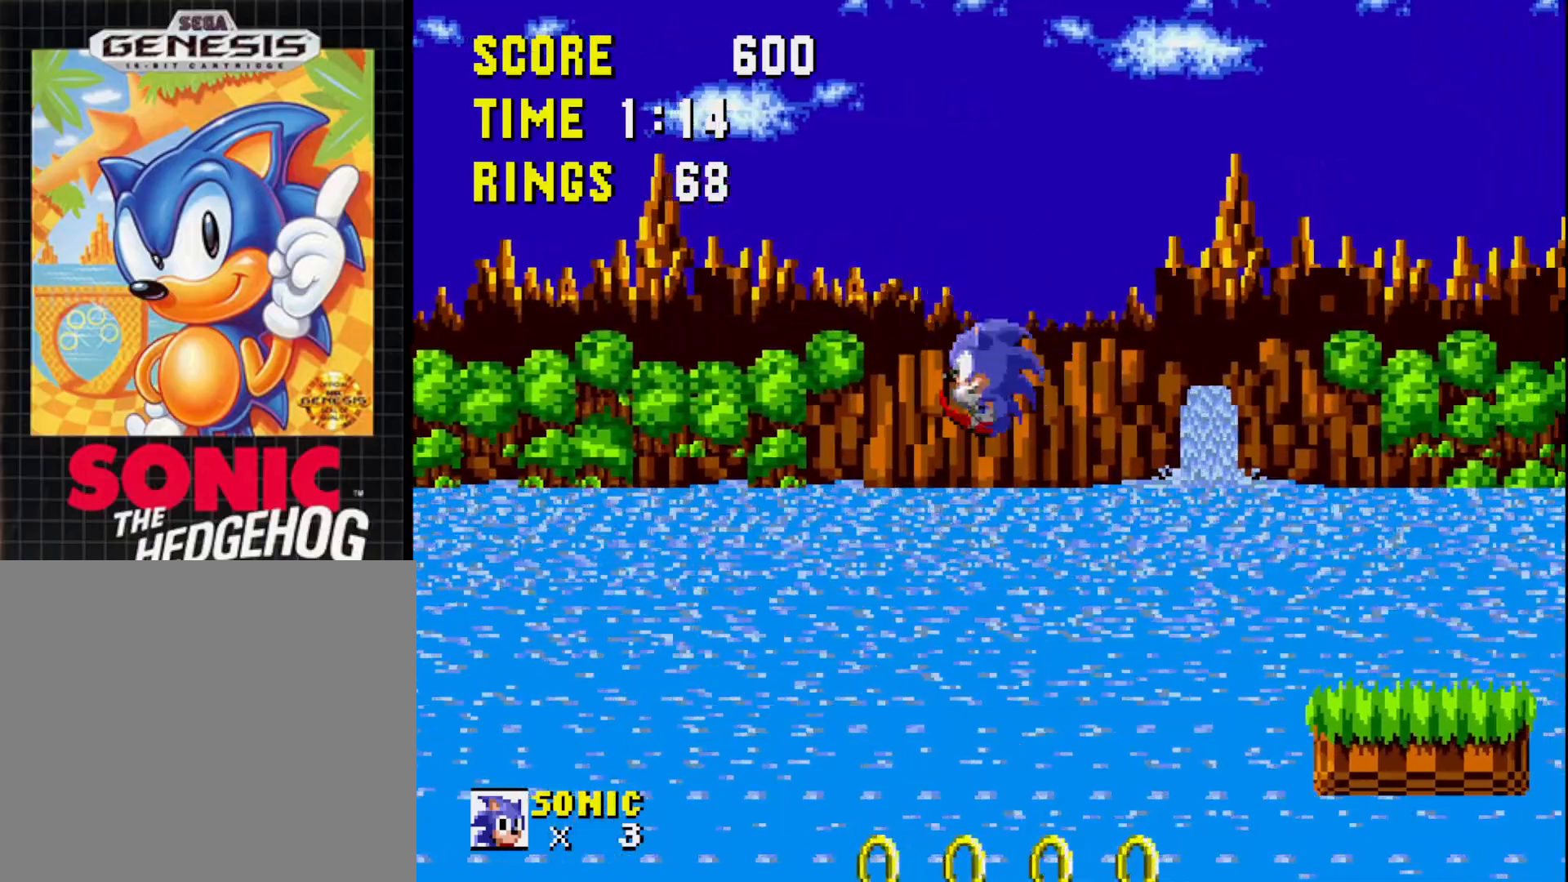
{"buttons": [], "right_stick": "center", "events": [[50, "A", "up"], [133, "DPAD_LEFT", "up"], [200, "DPAD_RIGHT", "down"], [400, "DPAD_RIGHT", "up"]]}
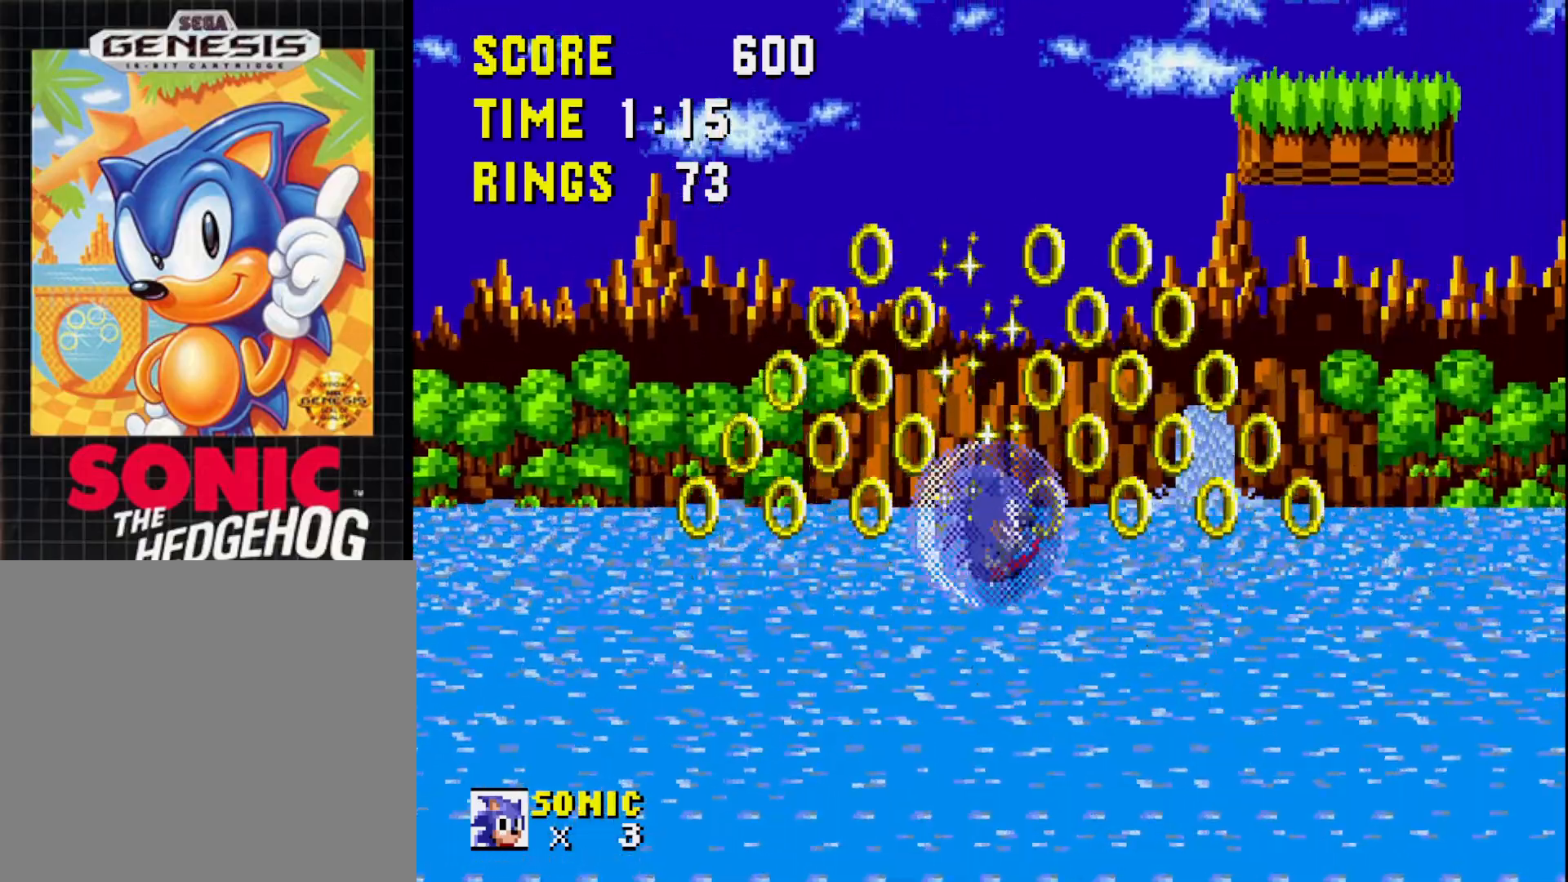
{"buttons": [], "right_stick": "center", "events": []}
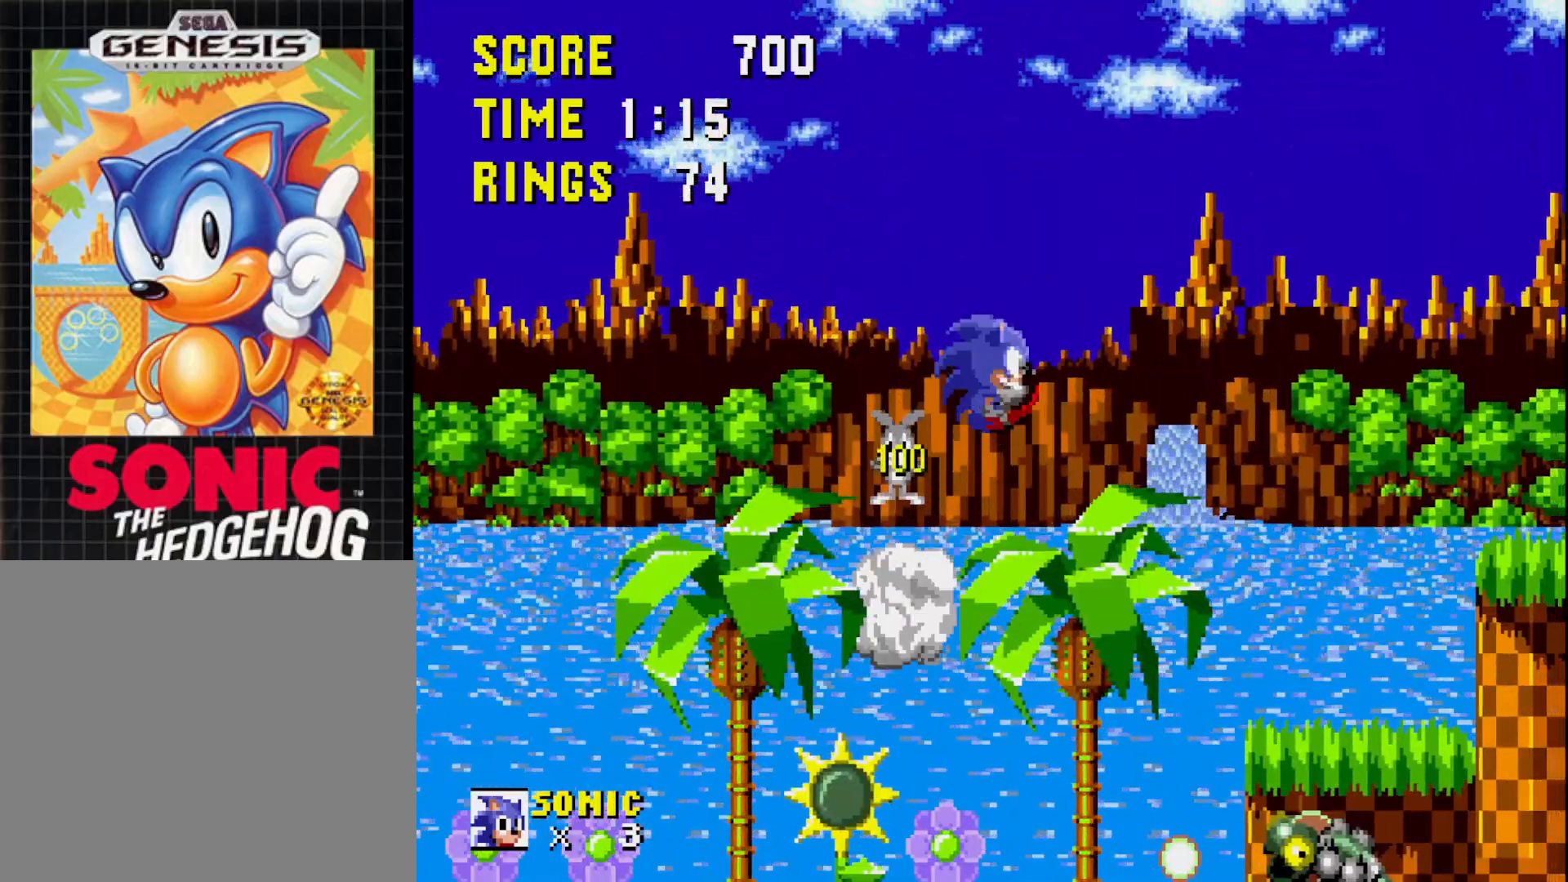
{"buttons": ["A", "DPAD_RIGHT"], "right_stick": "center", "events": [[50, "DPAD_LEFT", "down"], [100, "A", "down"], [250, "DPAD_LEFT", "up"], [283, "DPAD_RIGHT", "down"], [300, "A", "up"], [400, "A", "down"]]}
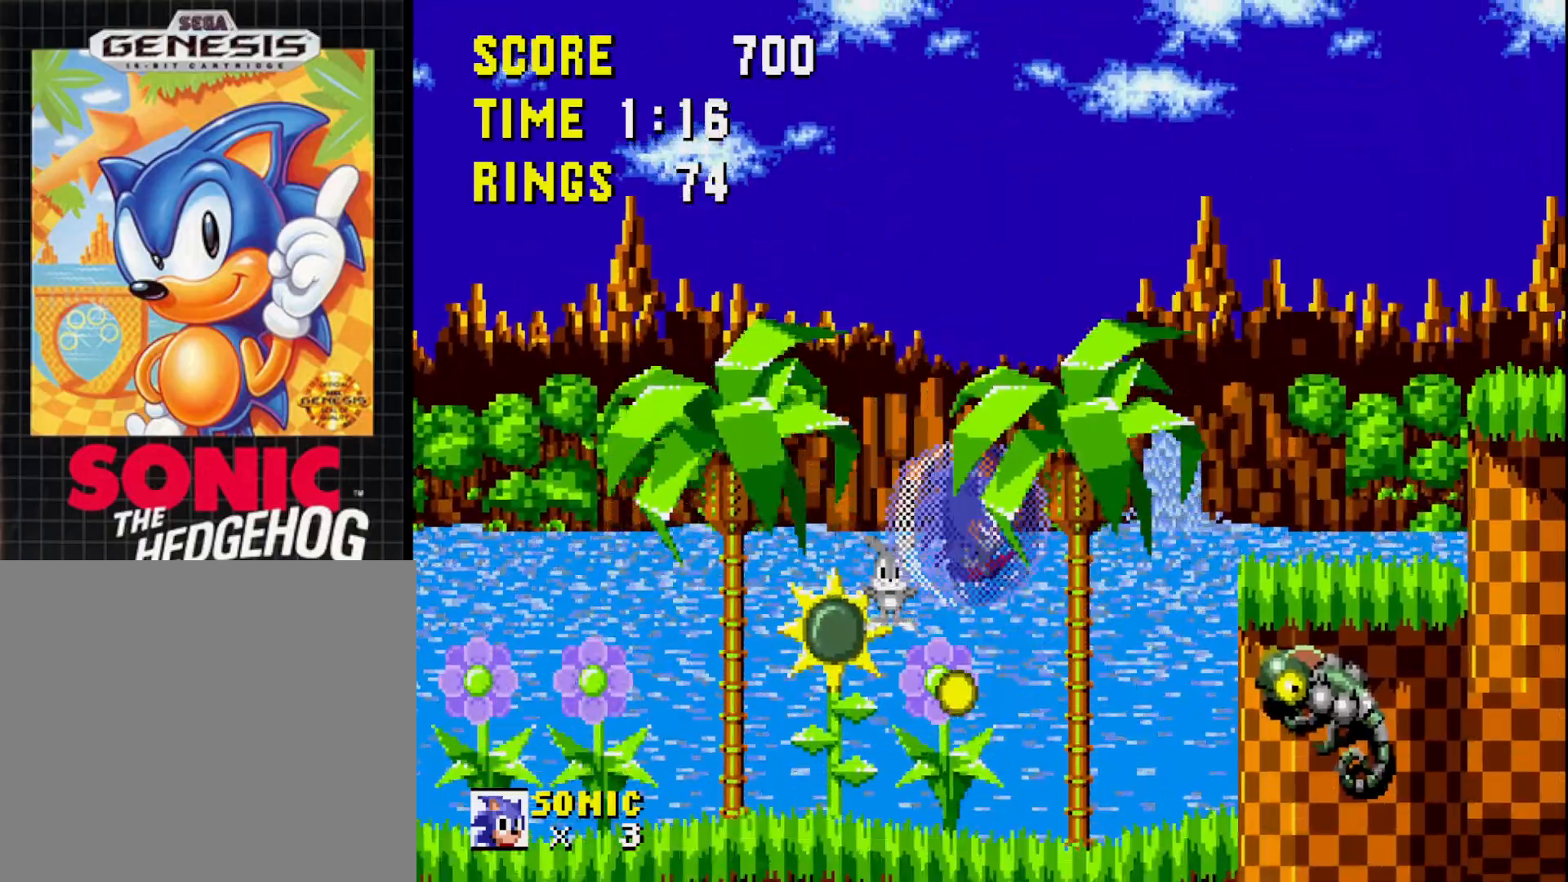
{"buttons": [], "right_stick": "center", "events": [[33, "A", "up"], [167, "DPAD_RIGHT", "up"]]}
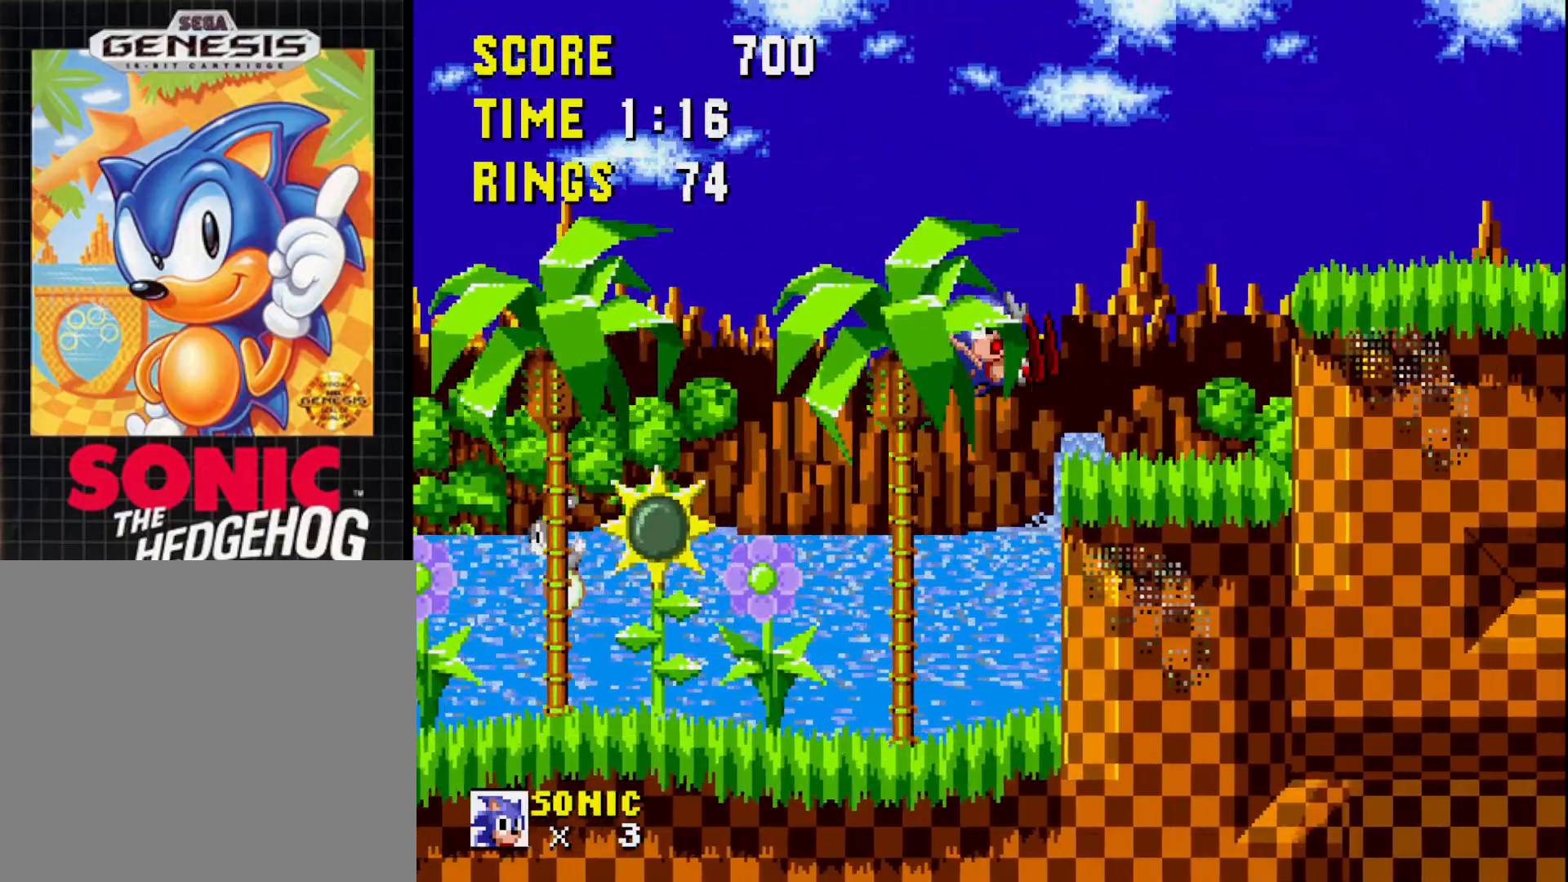
{"buttons": ["DPAD_RIGHT"], "right_stick": "center", "events": [[217, "DPAD_RIGHT", "down"], [383, "DPAD_RIGHT", "up"], [433, "DPAD_RIGHT", "down"]]}
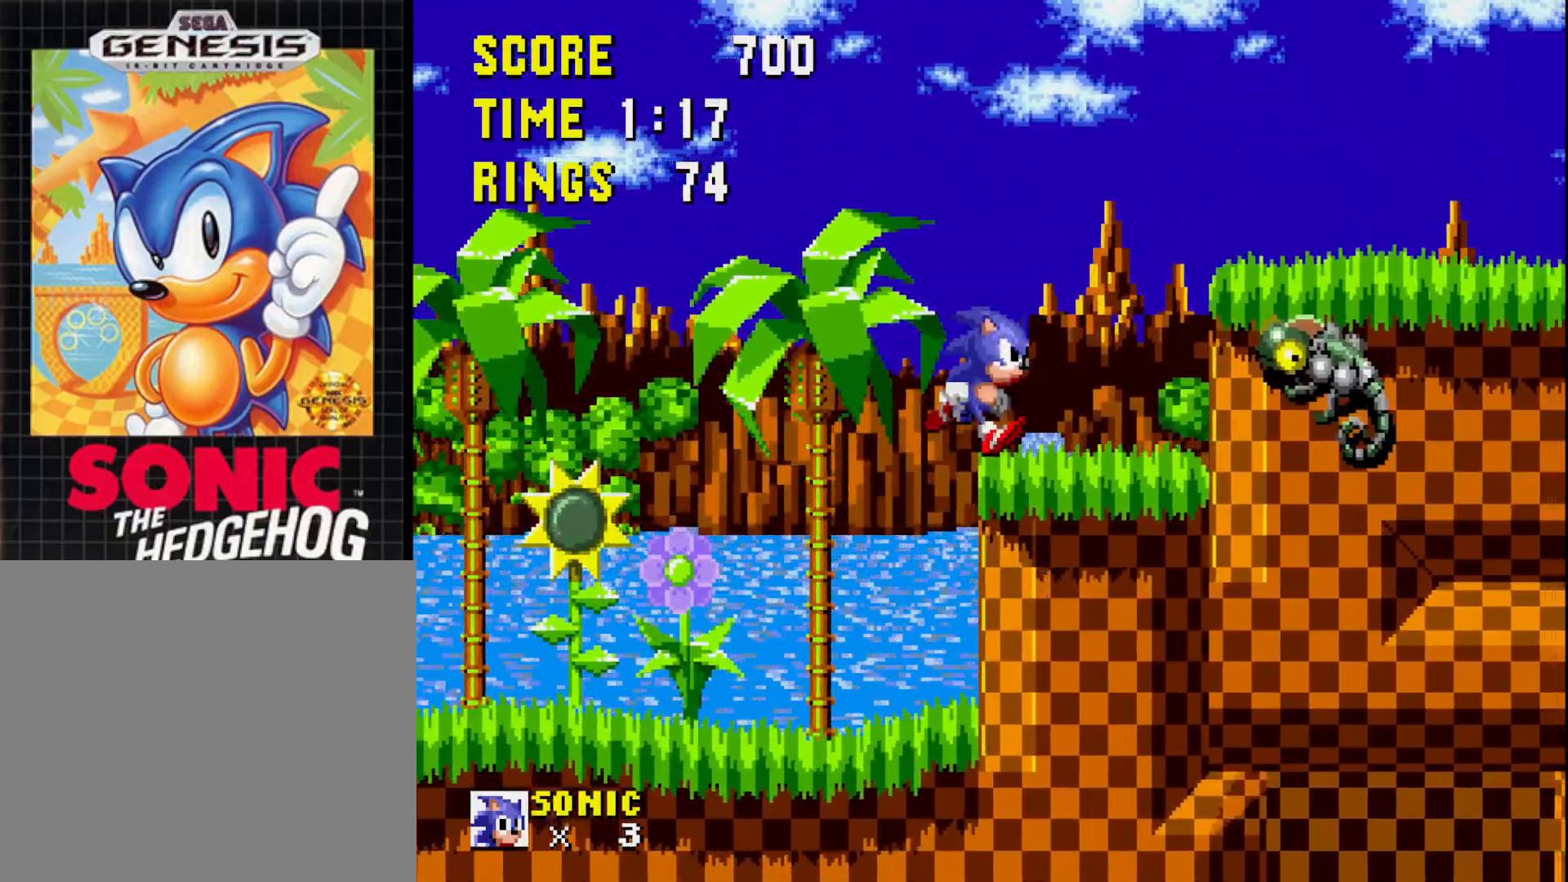
{"buttons": ["DPAD_RIGHT"], "right_stick": "center", "events": [[167, "A", "down"], [450, "A", "up"]]}
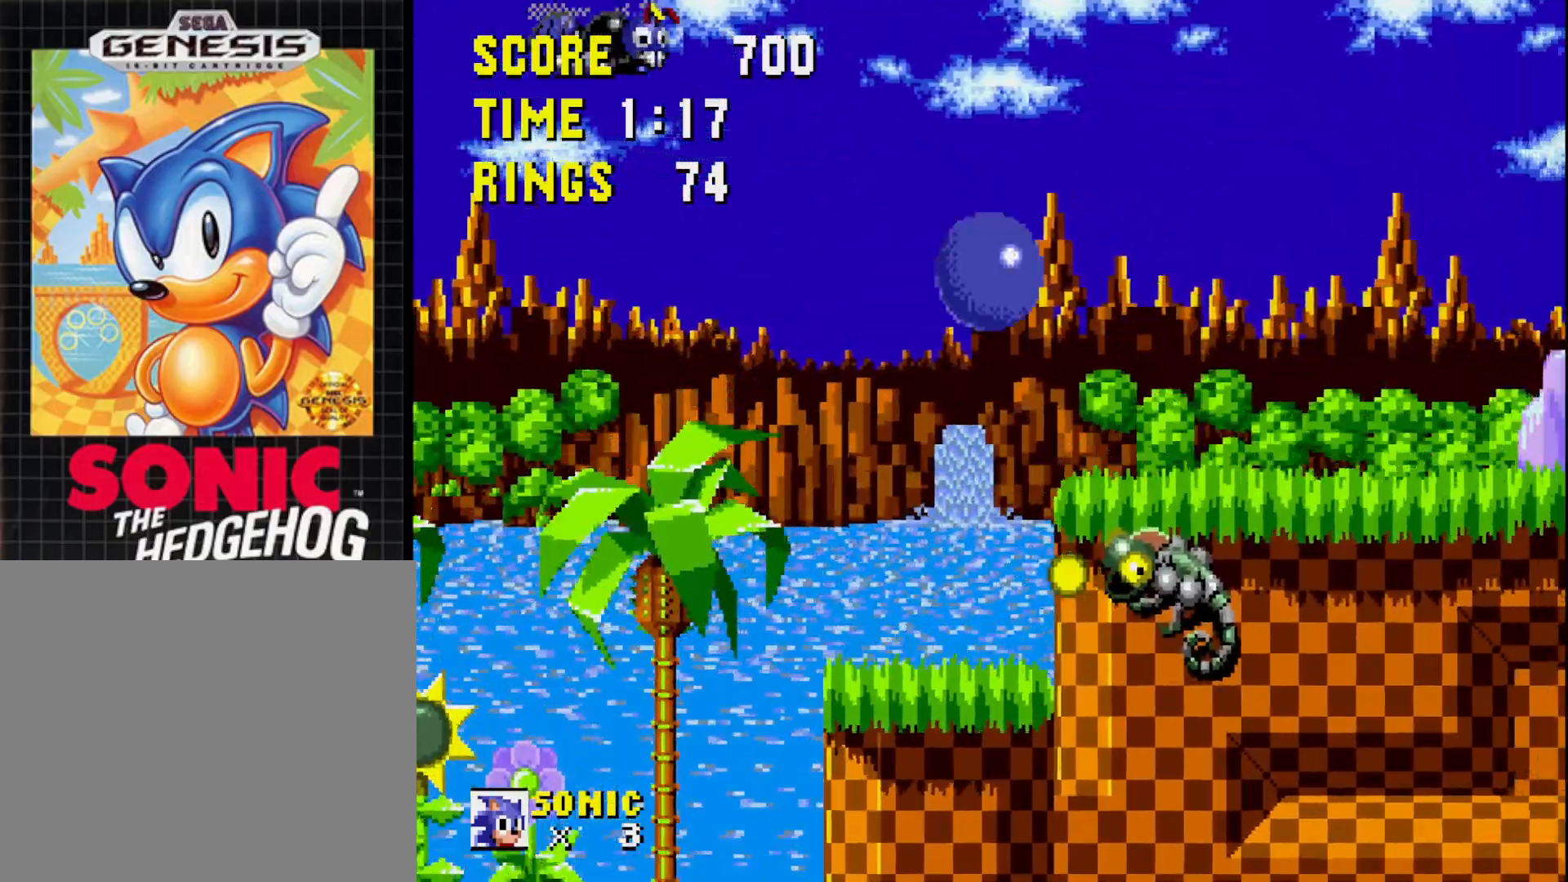
{"buttons": ["DPAD_RIGHT"], "right_stick": "center", "events": []}
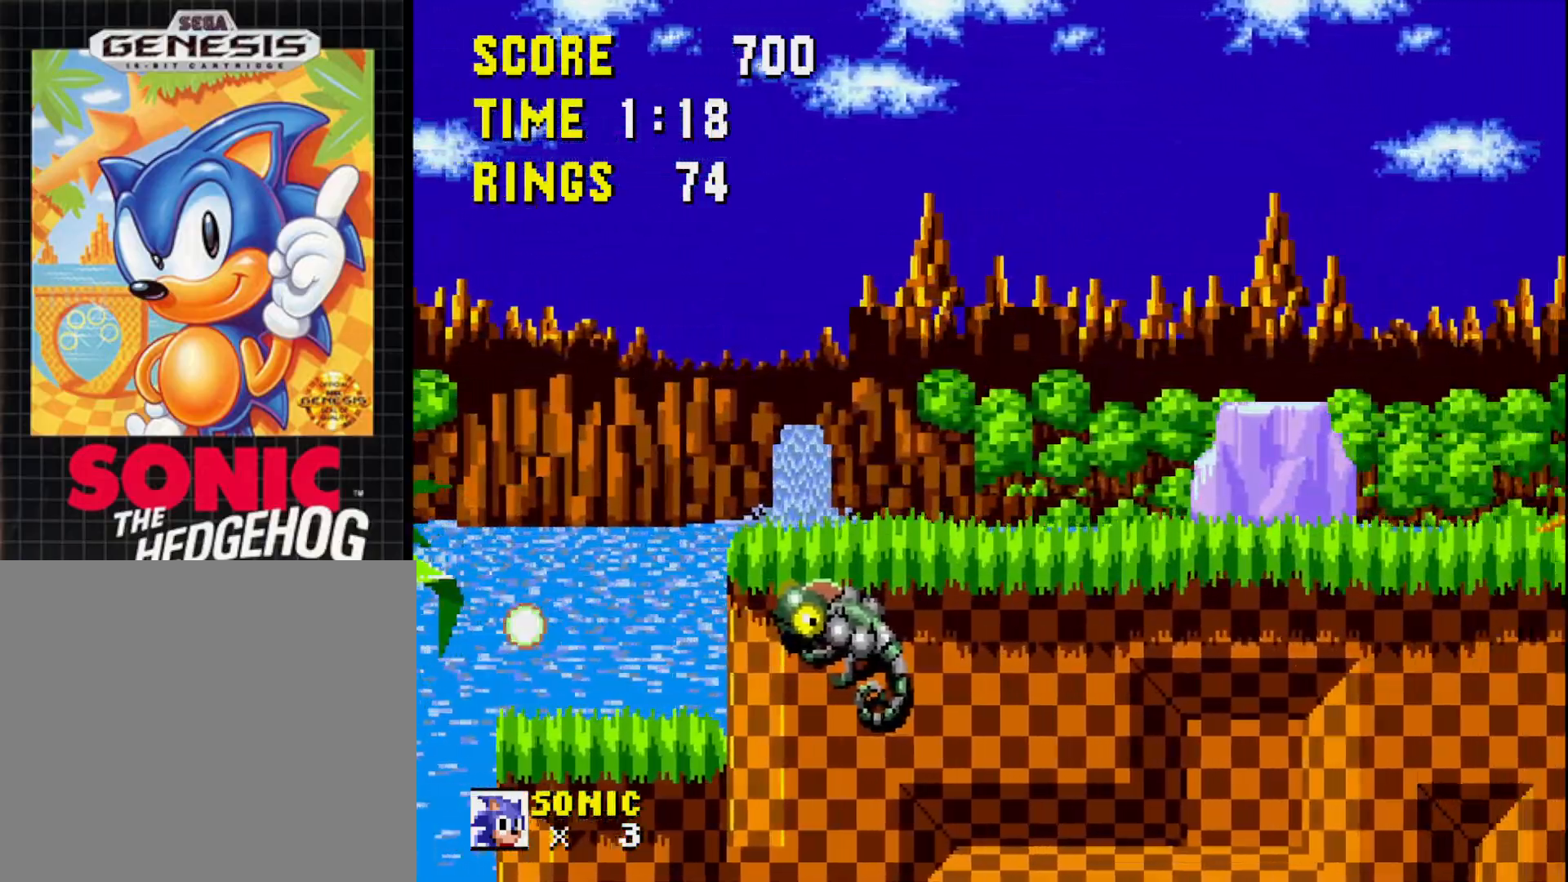
{"buttons": ["DPAD_RIGHT"], "right_stick": "center", "events": [[183, "A", "down"], [250, "A", "up"]]}
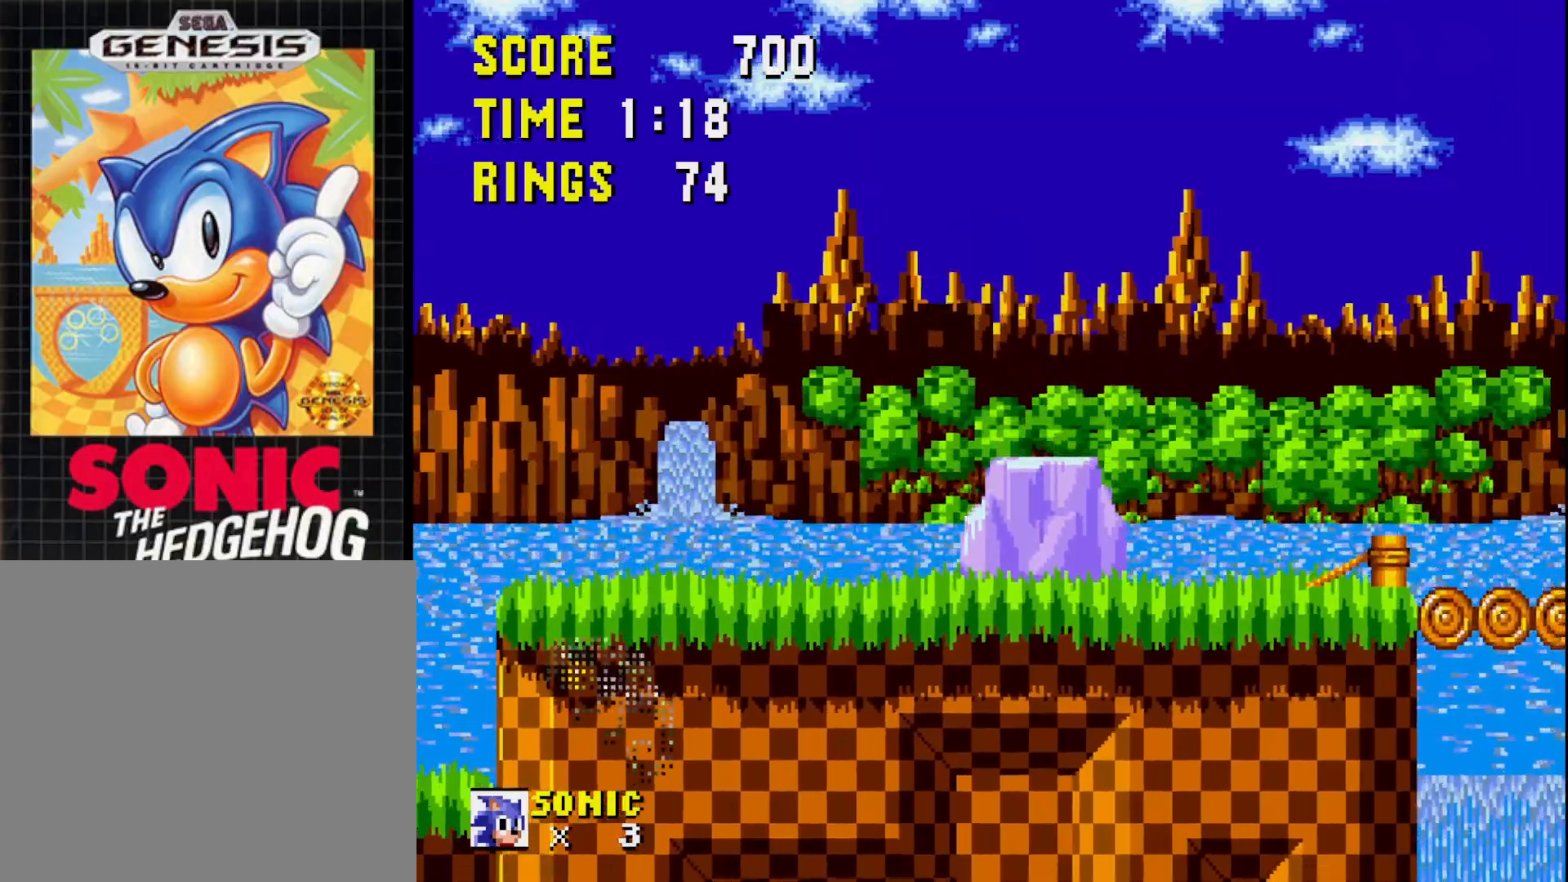
{"buttons": [], "right_stick": "center", "events": [[467, "DPAD_RIGHT", "up"]]}
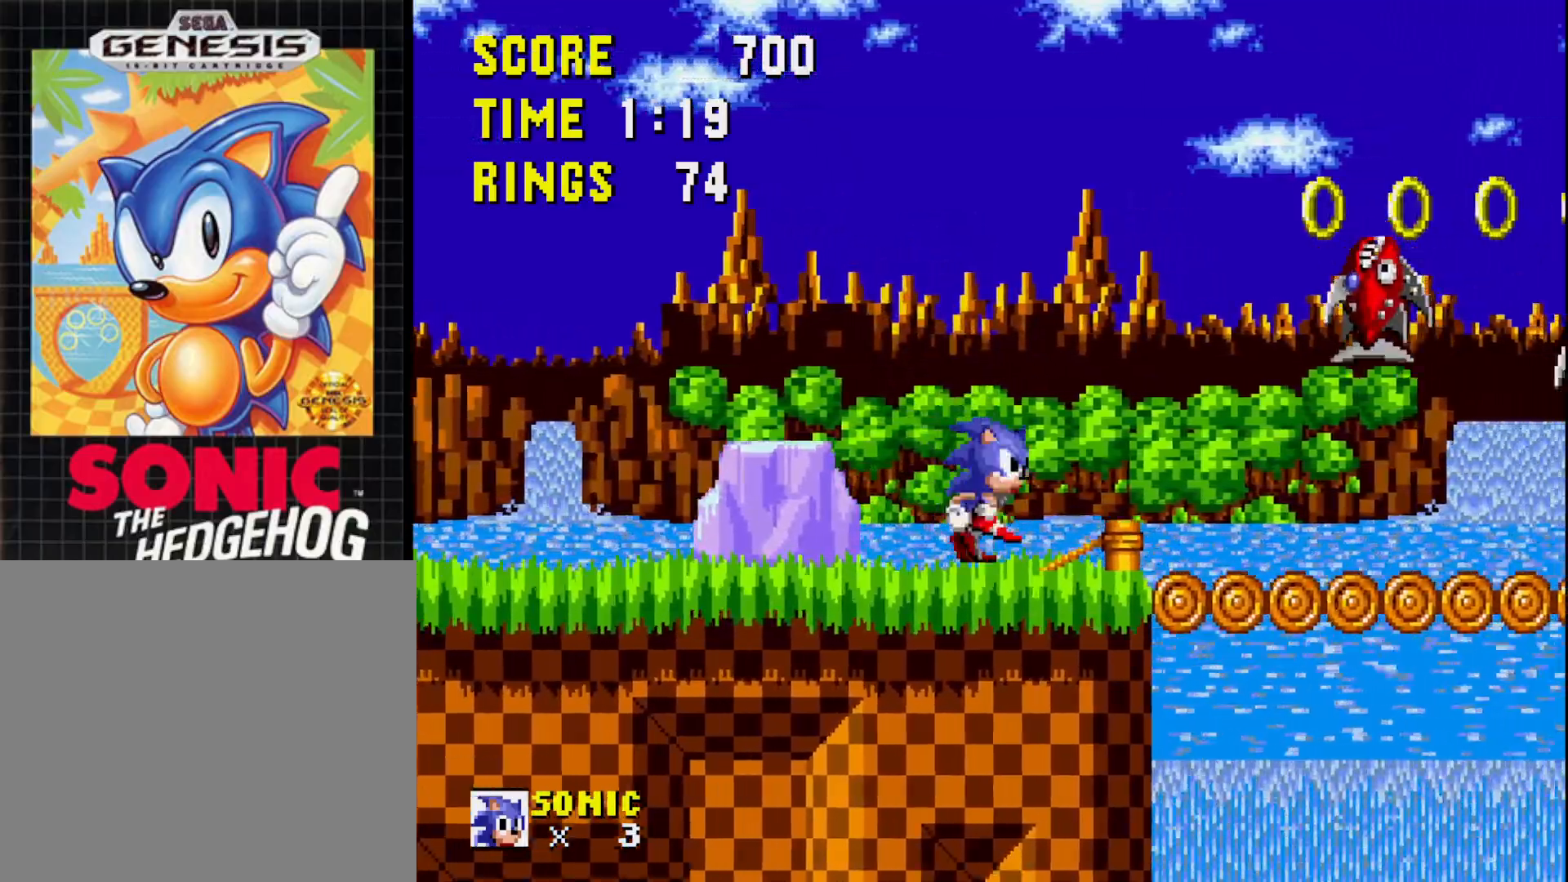
{"buttons": ["A", "DPAD_RIGHT"], "right_stick": "center", "events": [[50, "DPAD_LEFT", "down"], [167, "DPAD_LEFT", "up"], [217, "A", "down"], [233, "DPAD_RIGHT", "down"]]}
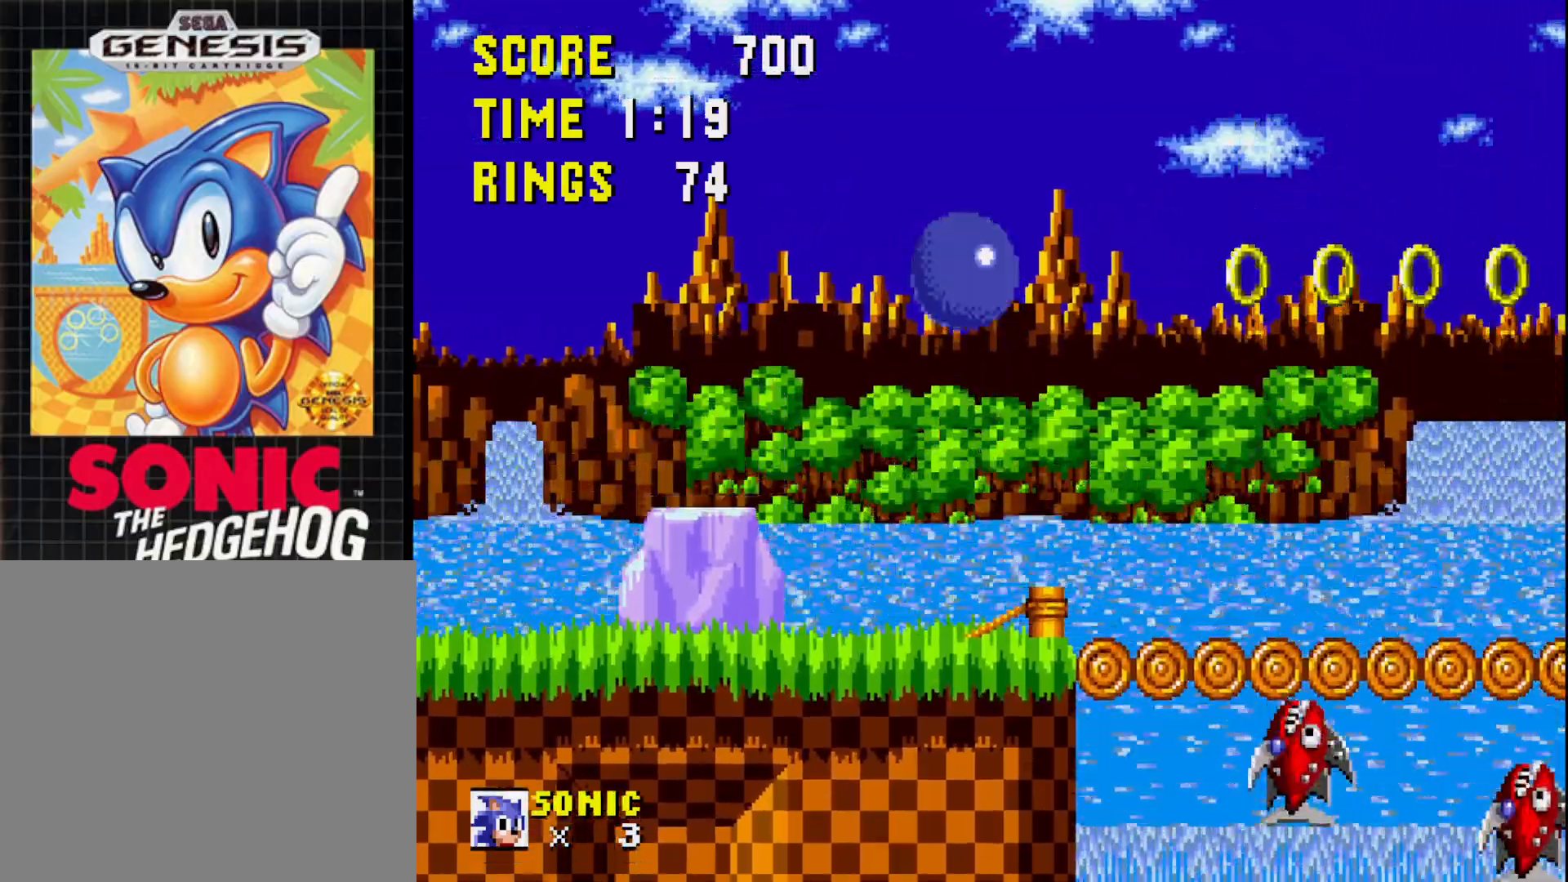
{"buttons": [], "right_stick": "center", "events": [[33, "A", "up"], [67, "DPAD_RIGHT", "up"], [167, "DPAD_LEFT", "down"], [400, "DPAD_LEFT", "up"]]}
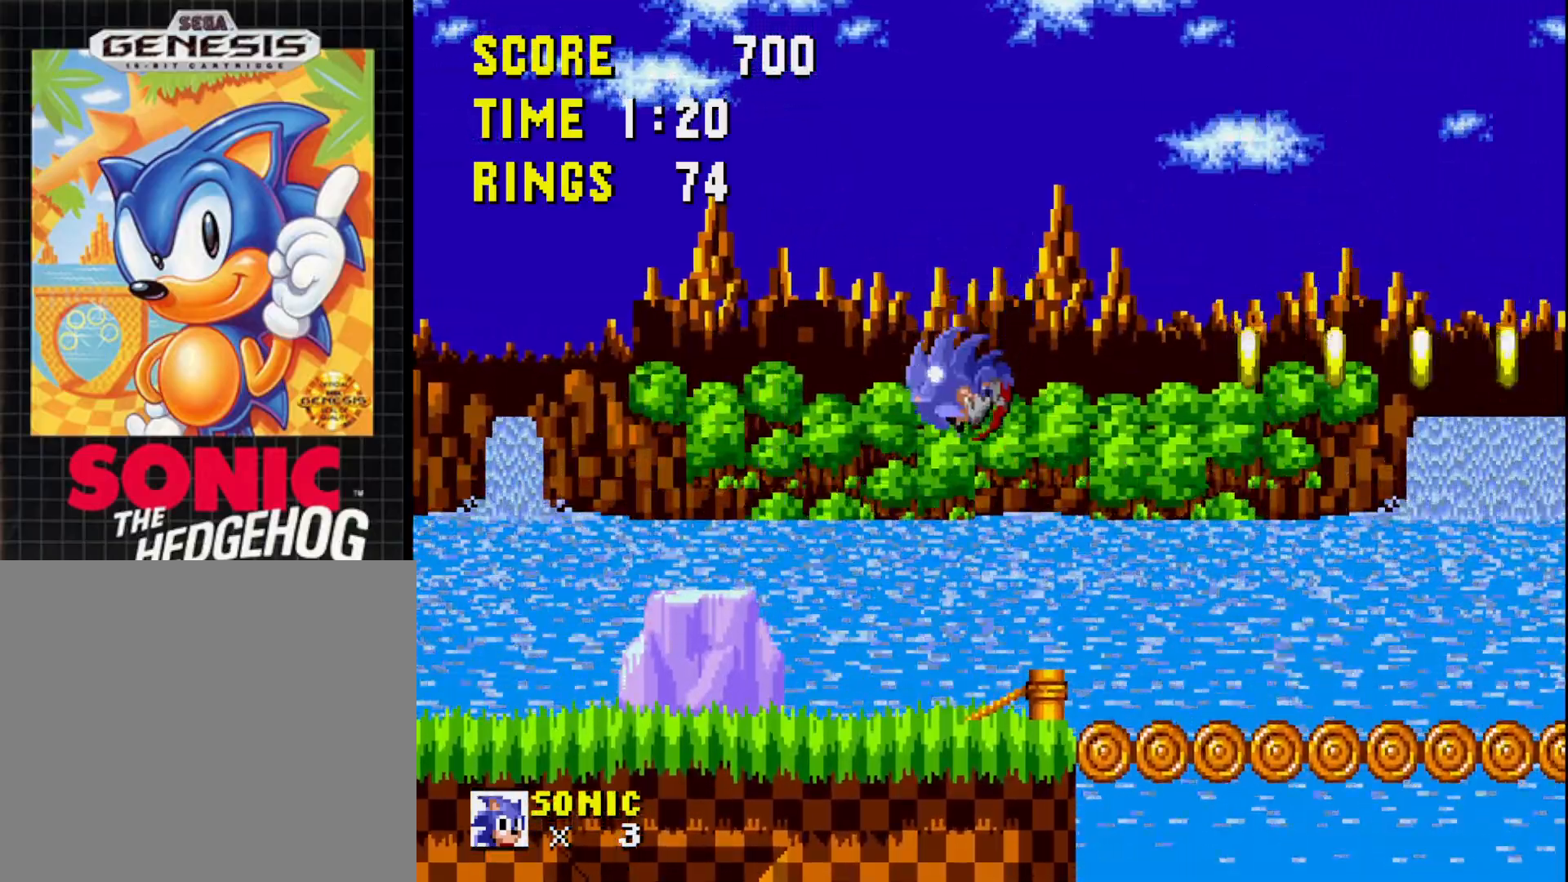
{"buttons": [], "right_stick": "center", "events": [[167, "DPAD_LEFT", "down"], [417, "DPAD_LEFT", "up"]]}
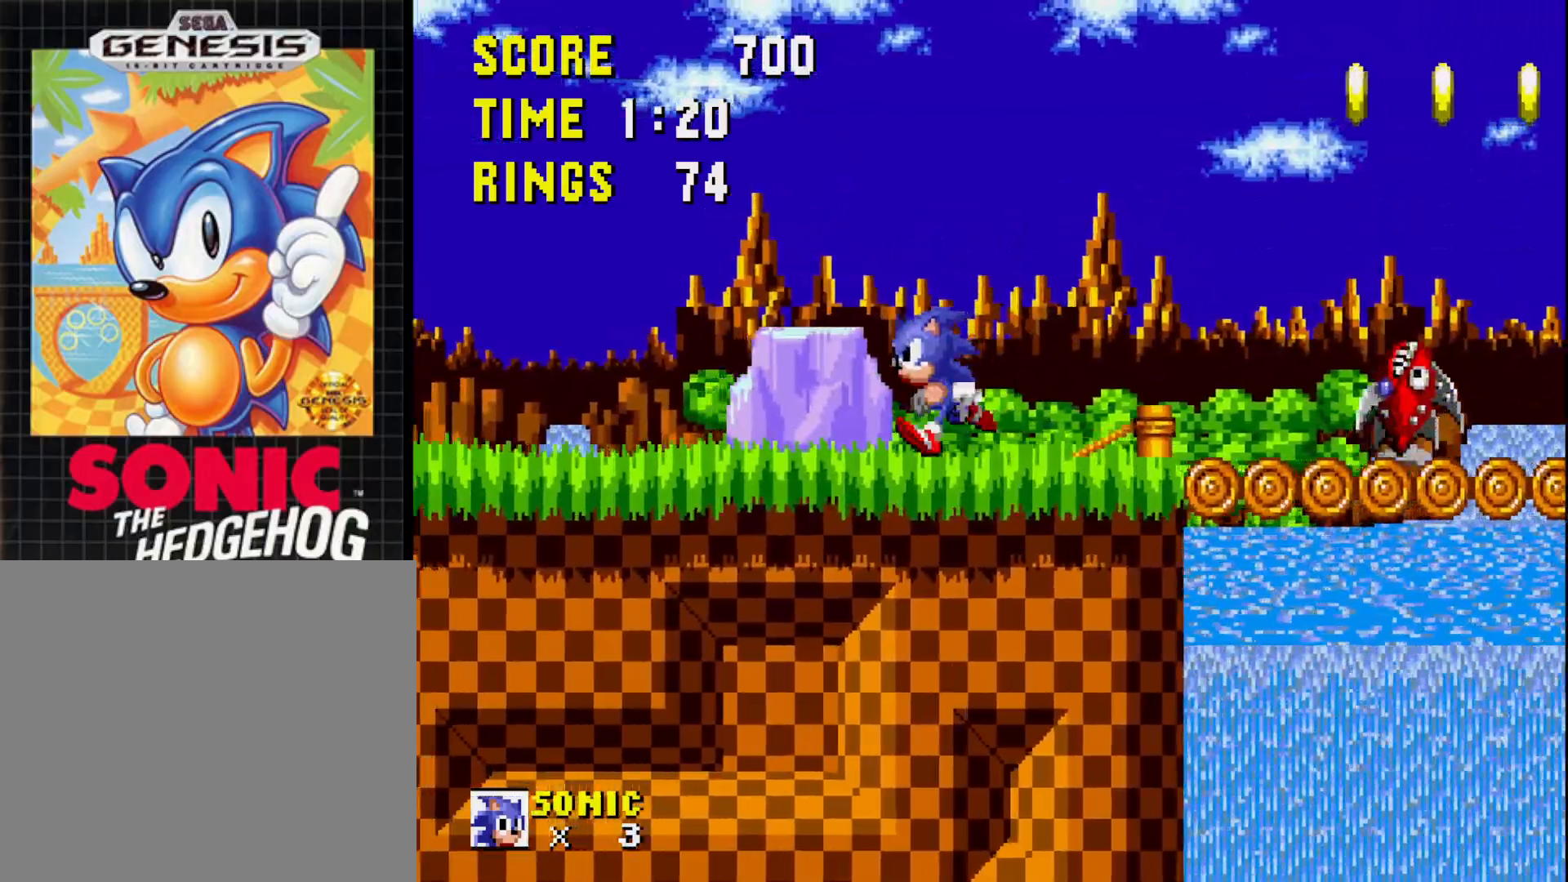
{"buttons": ["DPAD_RIGHT"], "right_stick": "center", "events": [[33, "DPAD_RIGHT", "down"]]}
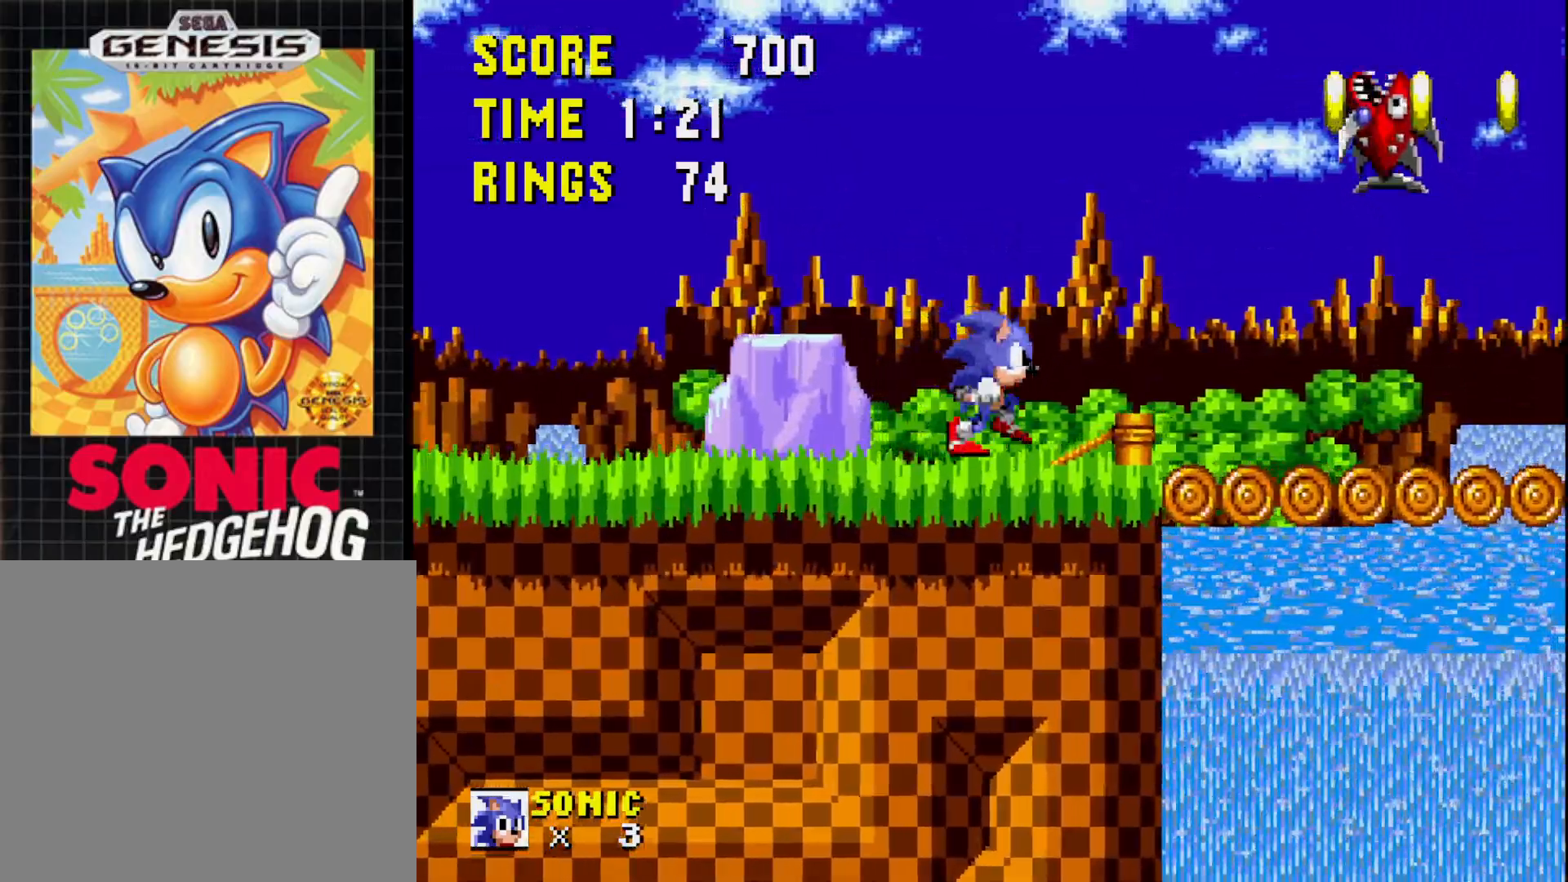
{"buttons": ["A", "DPAD_RIGHT"], "right_stick": "center", "events": [[300, "A", "down"]]}